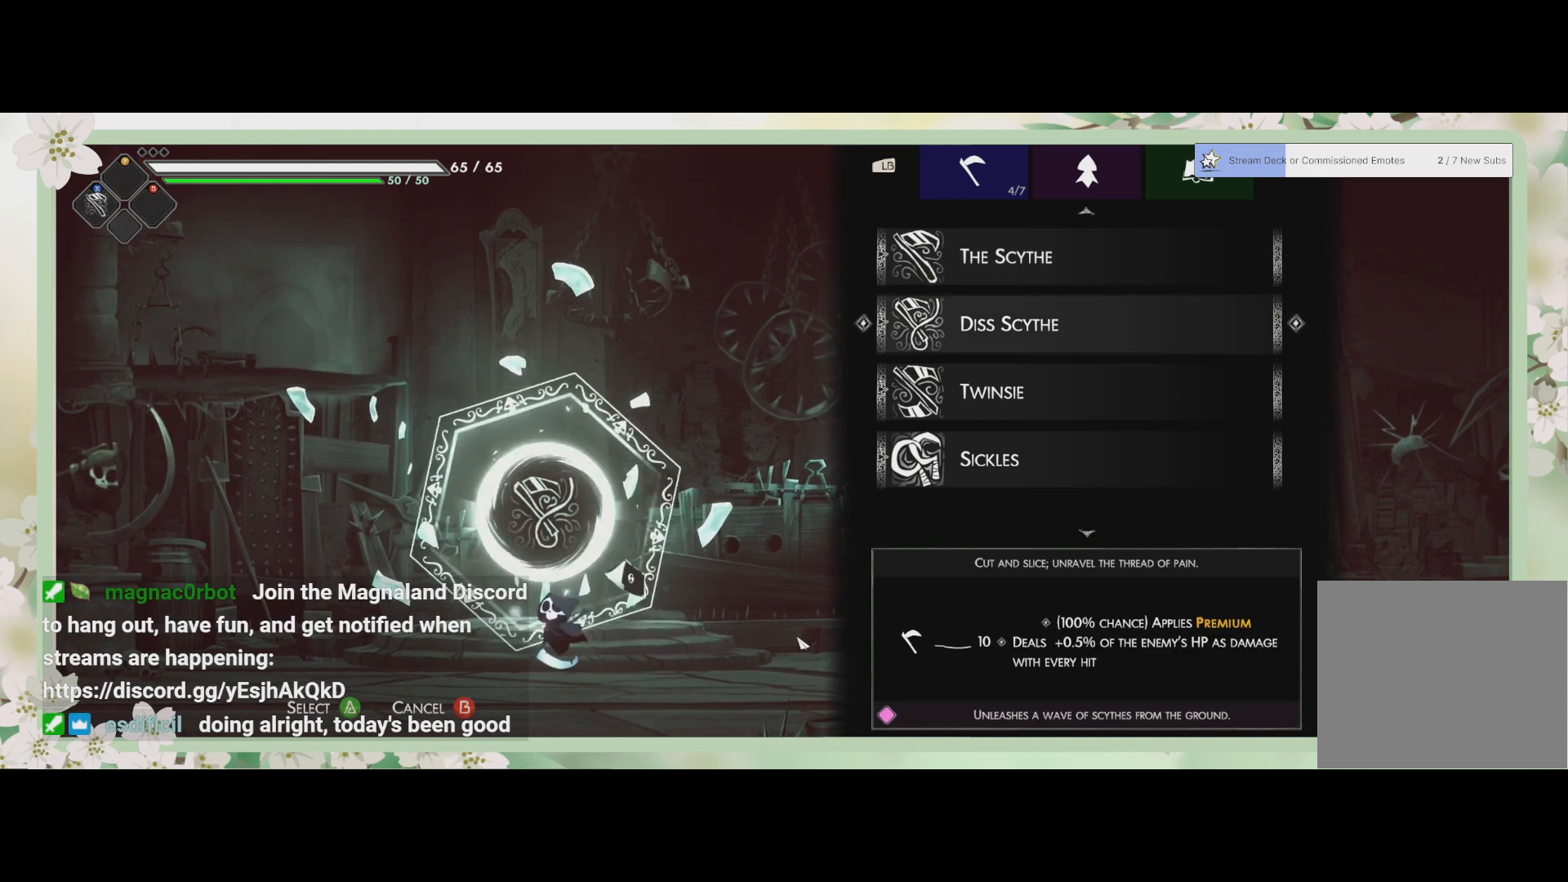
Gameplay with a controller (PlayStation layout); each line is a JSON object with the inputs held at the frame after it. "events" lists button and stick changes between this image and that frame as [ms after this image, input, new state], when the widget could be followed in between. Not read: right_stick.
{"buttons": [], "left_stick": "center", "events": []}
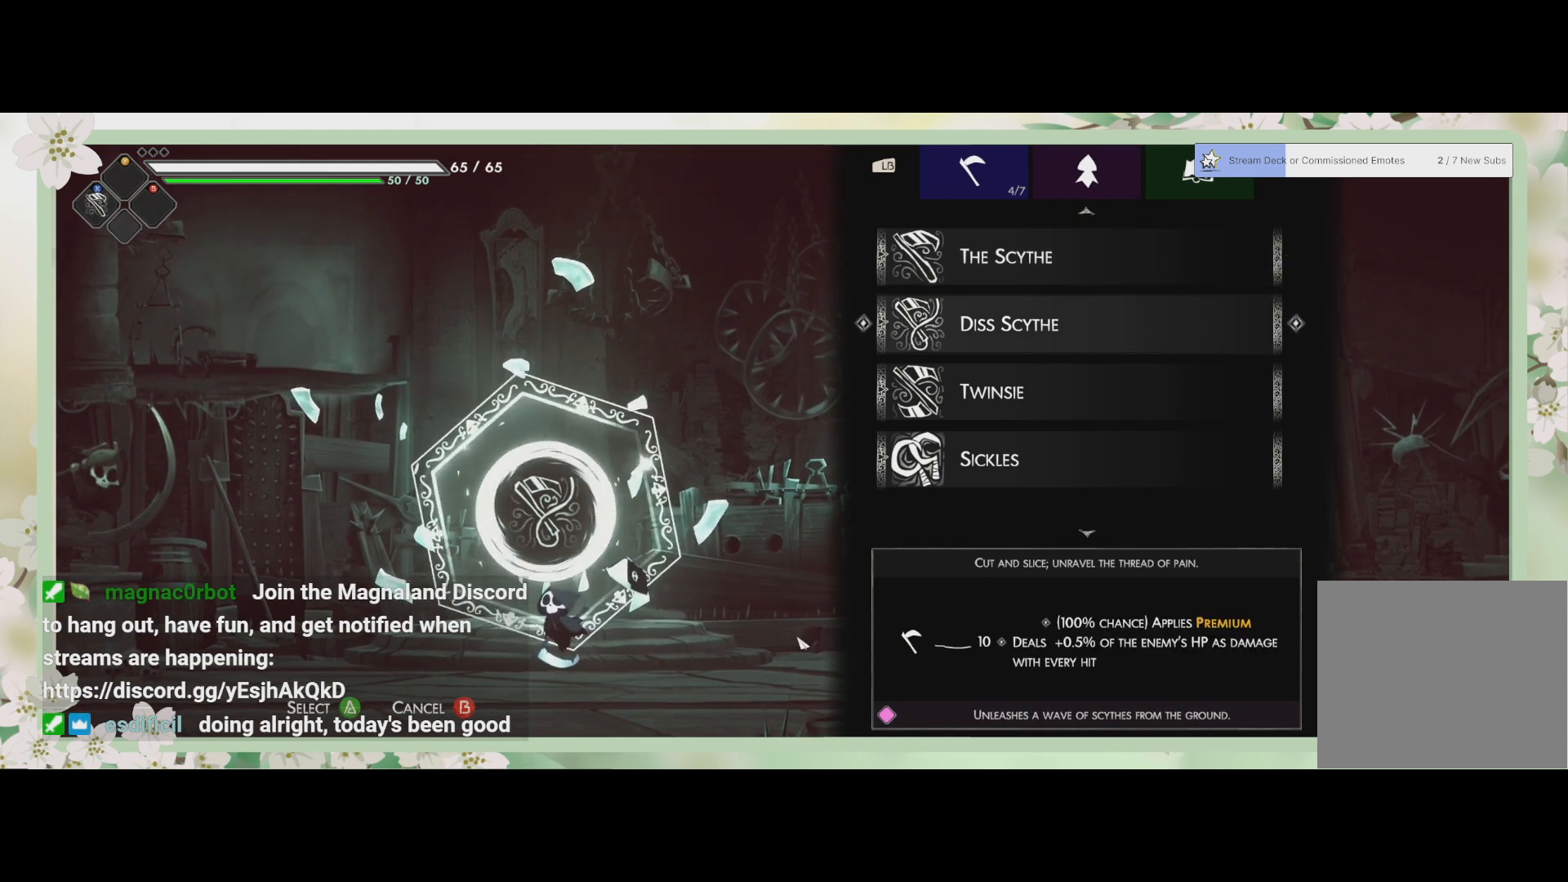
{"buttons": ["DPAD_DOWN"], "left_stick": "center", "events": [[167, "DPAD_UP", "down"], [300, "DPAD_UP", "up"], [500, "DPAD_DOWN", "down"]]}
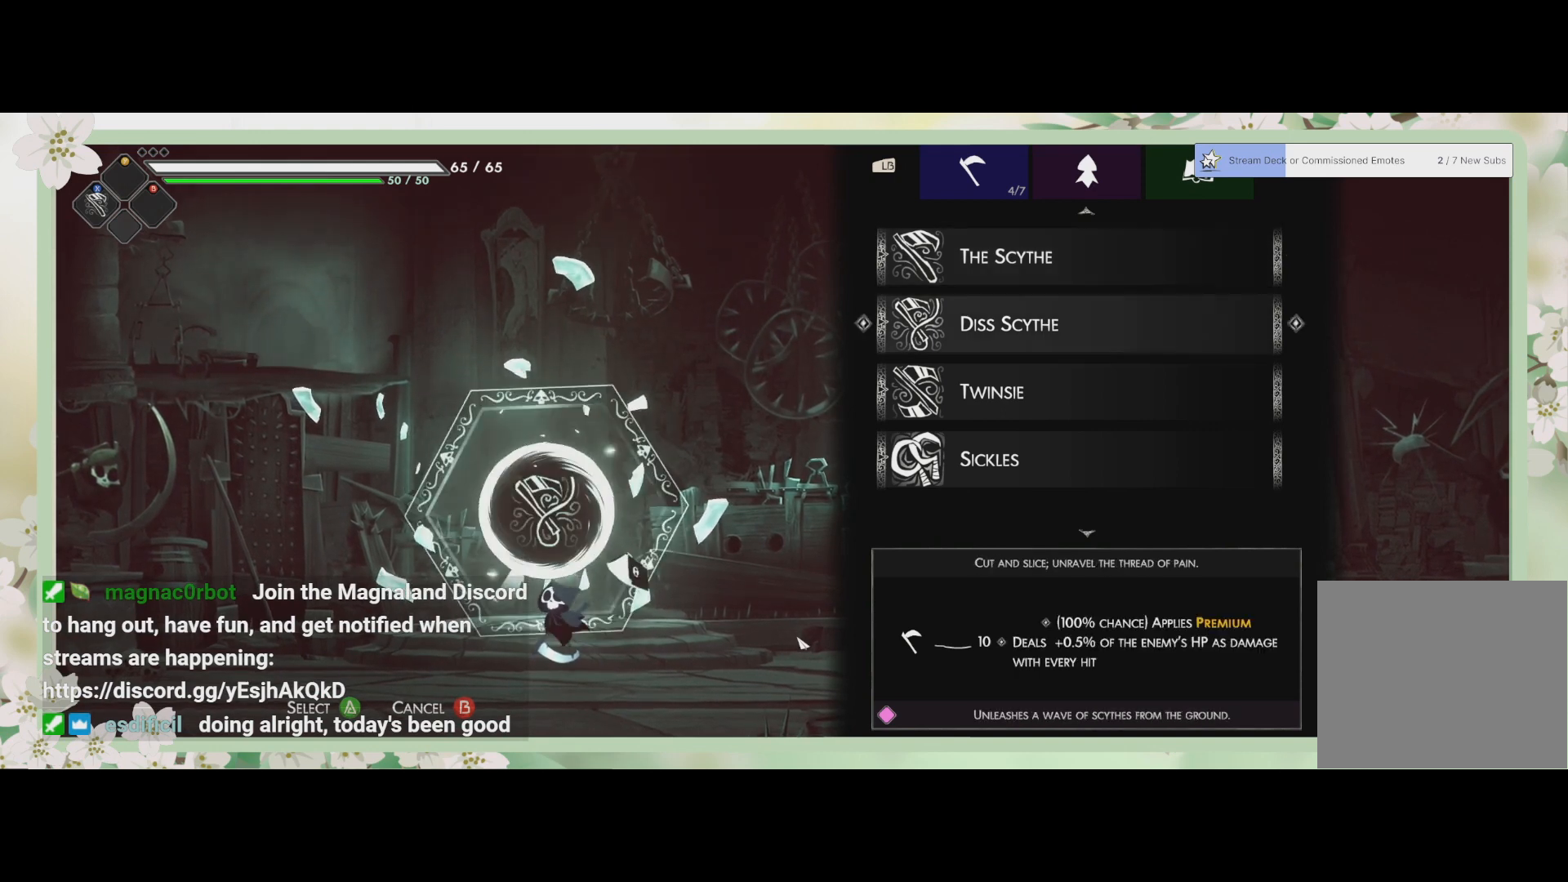
{"buttons": [], "left_stick": "center", "events": [[167, "DPAD_DOWN", "up"], [367, "DPAD_DOWN", "down"], [467, "DPAD_DOWN", "up"]]}
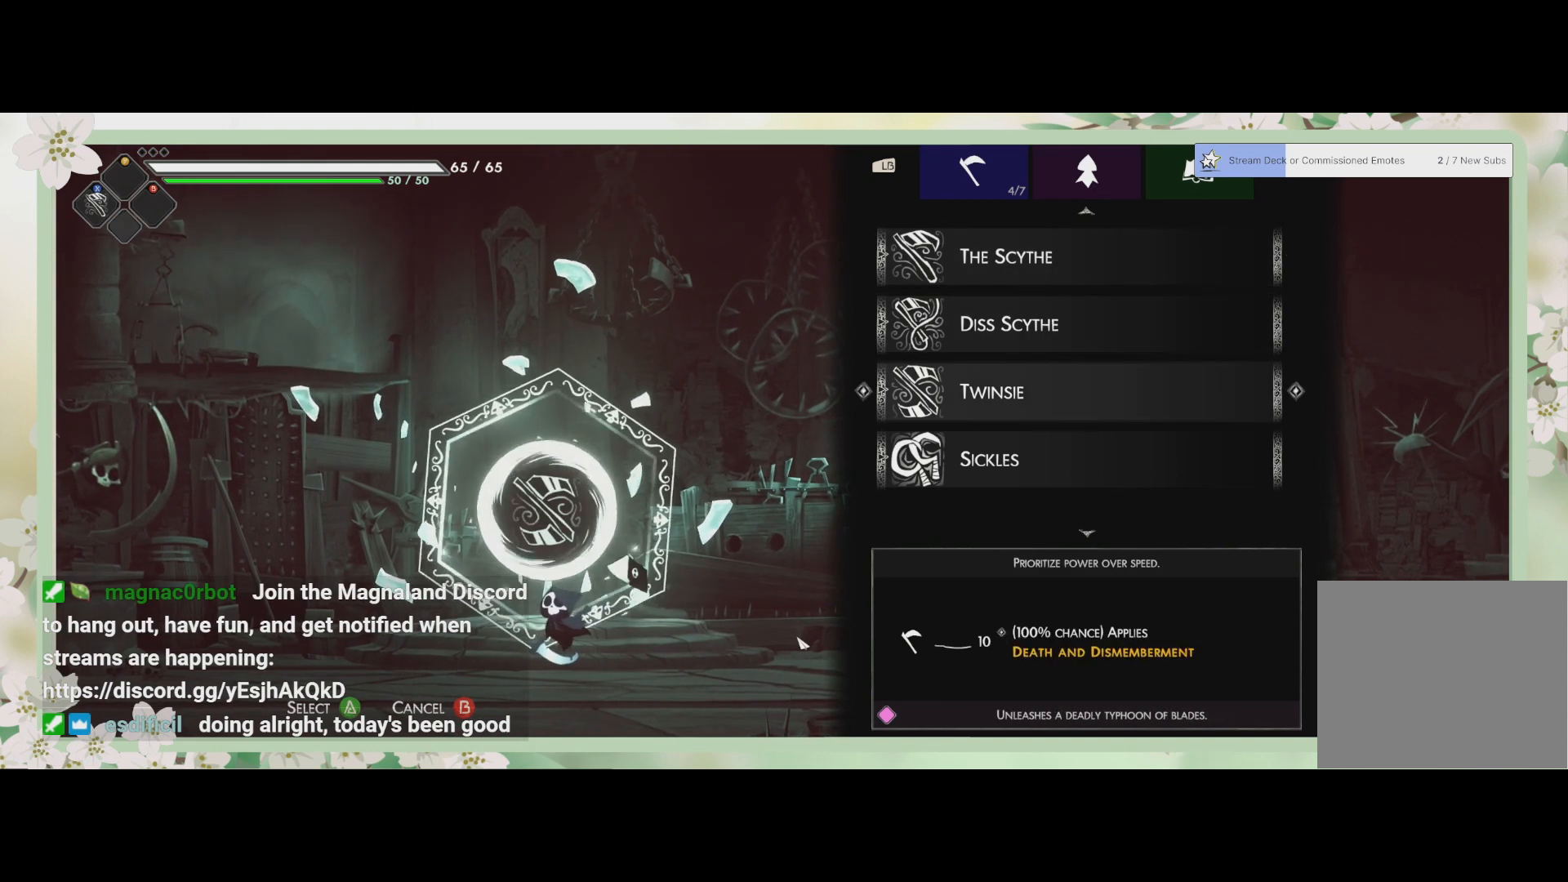
{"buttons": [], "left_stick": "center", "events": [[233, "DPAD_DOWN", "down"], [333, "DPAD_DOWN", "up"]]}
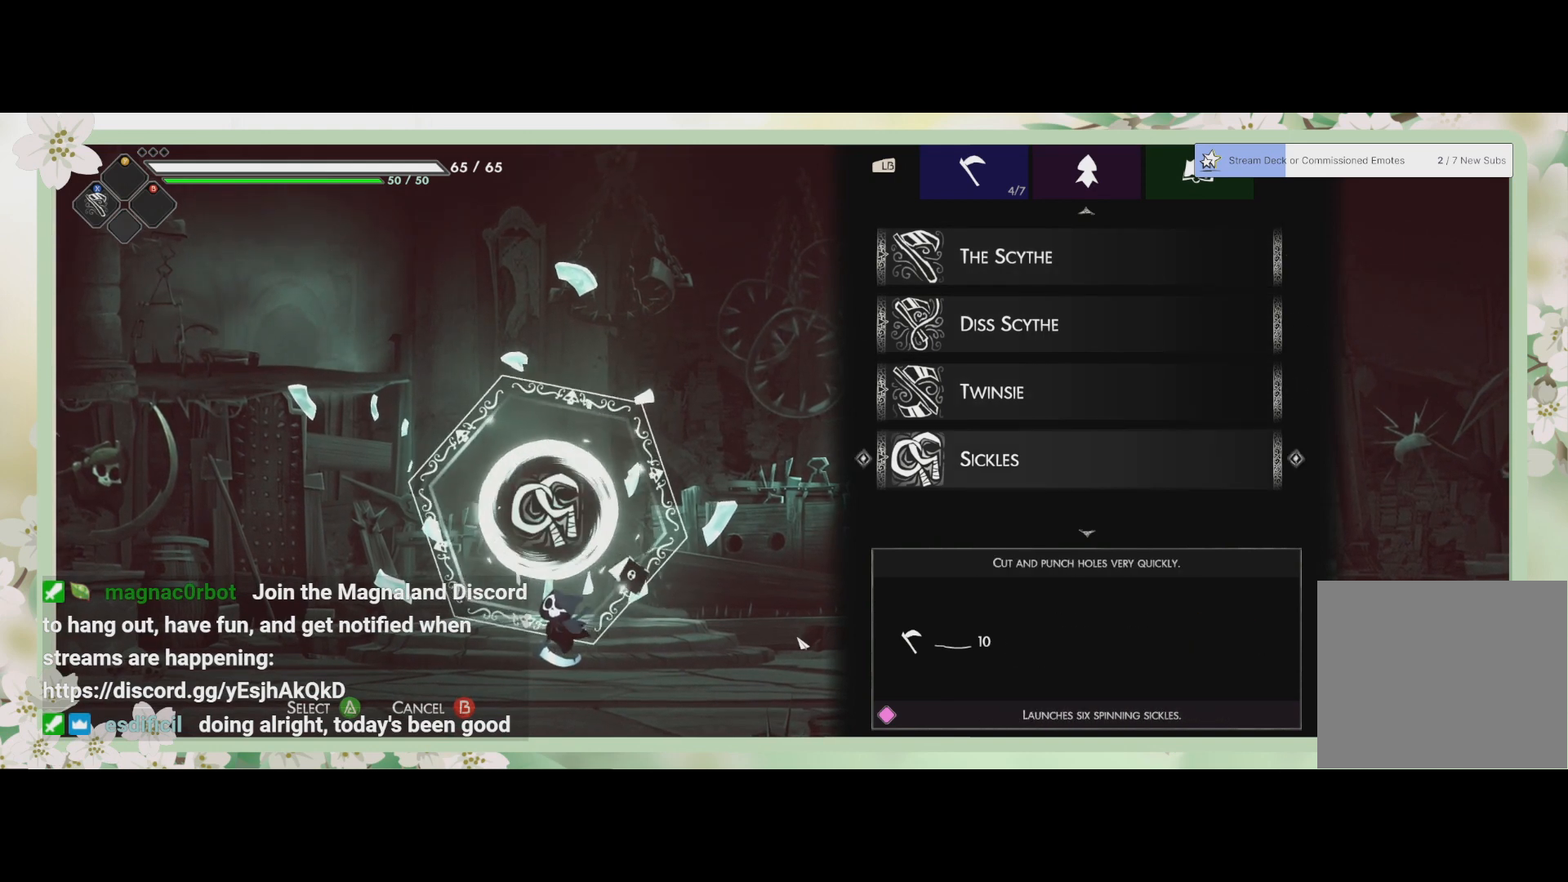
{"buttons": ["DPAD_UP"], "left_stick": "center", "events": [[467, "DPAD_UP", "down"]]}
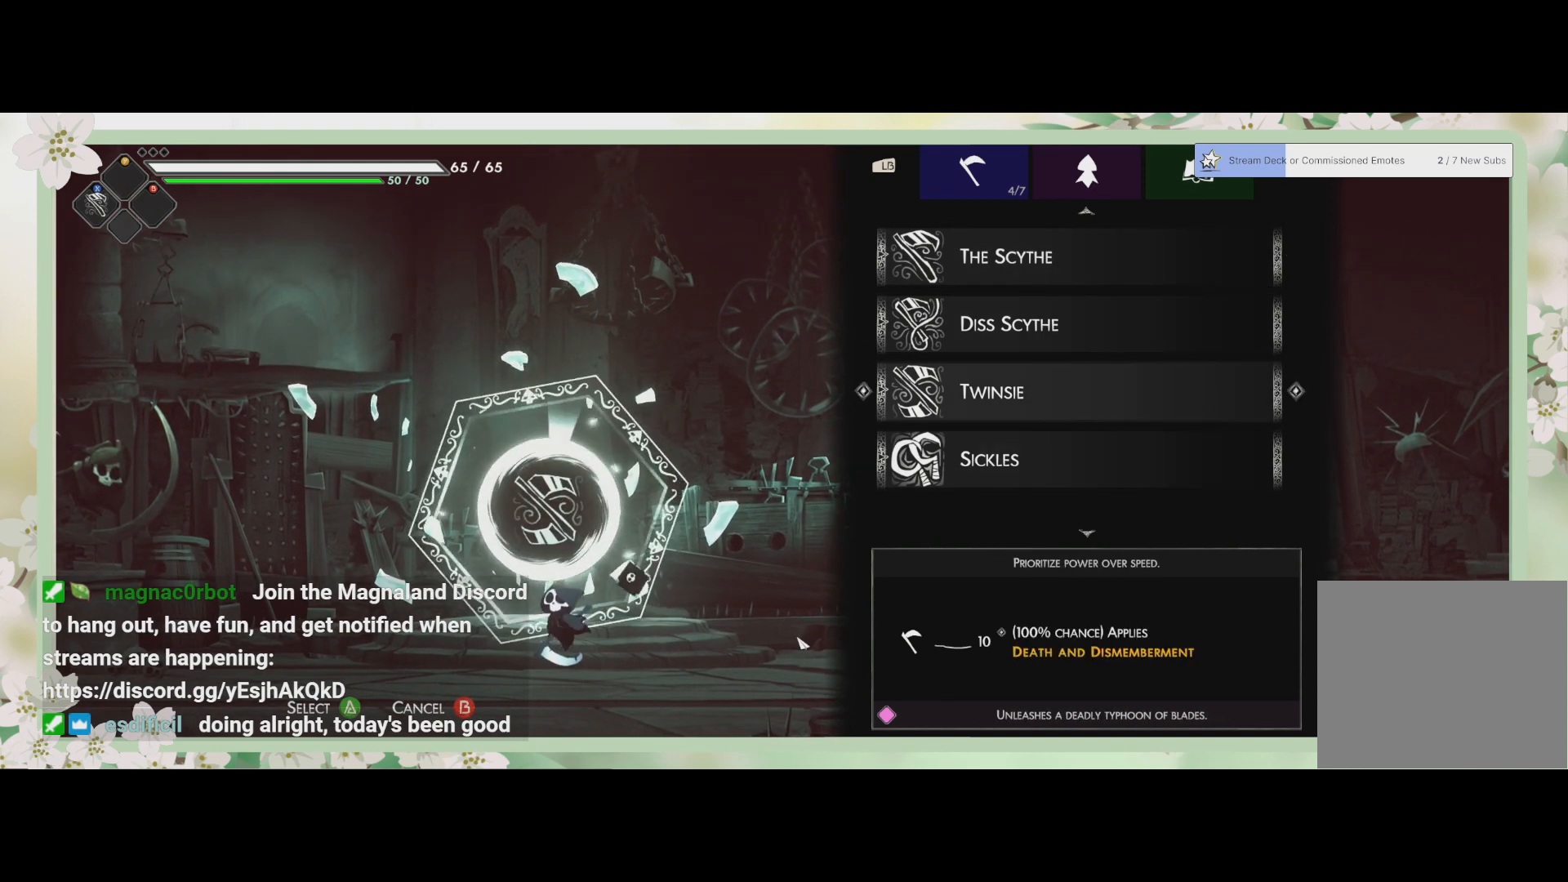
{"buttons": [], "left_stick": "center", "events": [[100, "DPAD_UP", "up"]]}
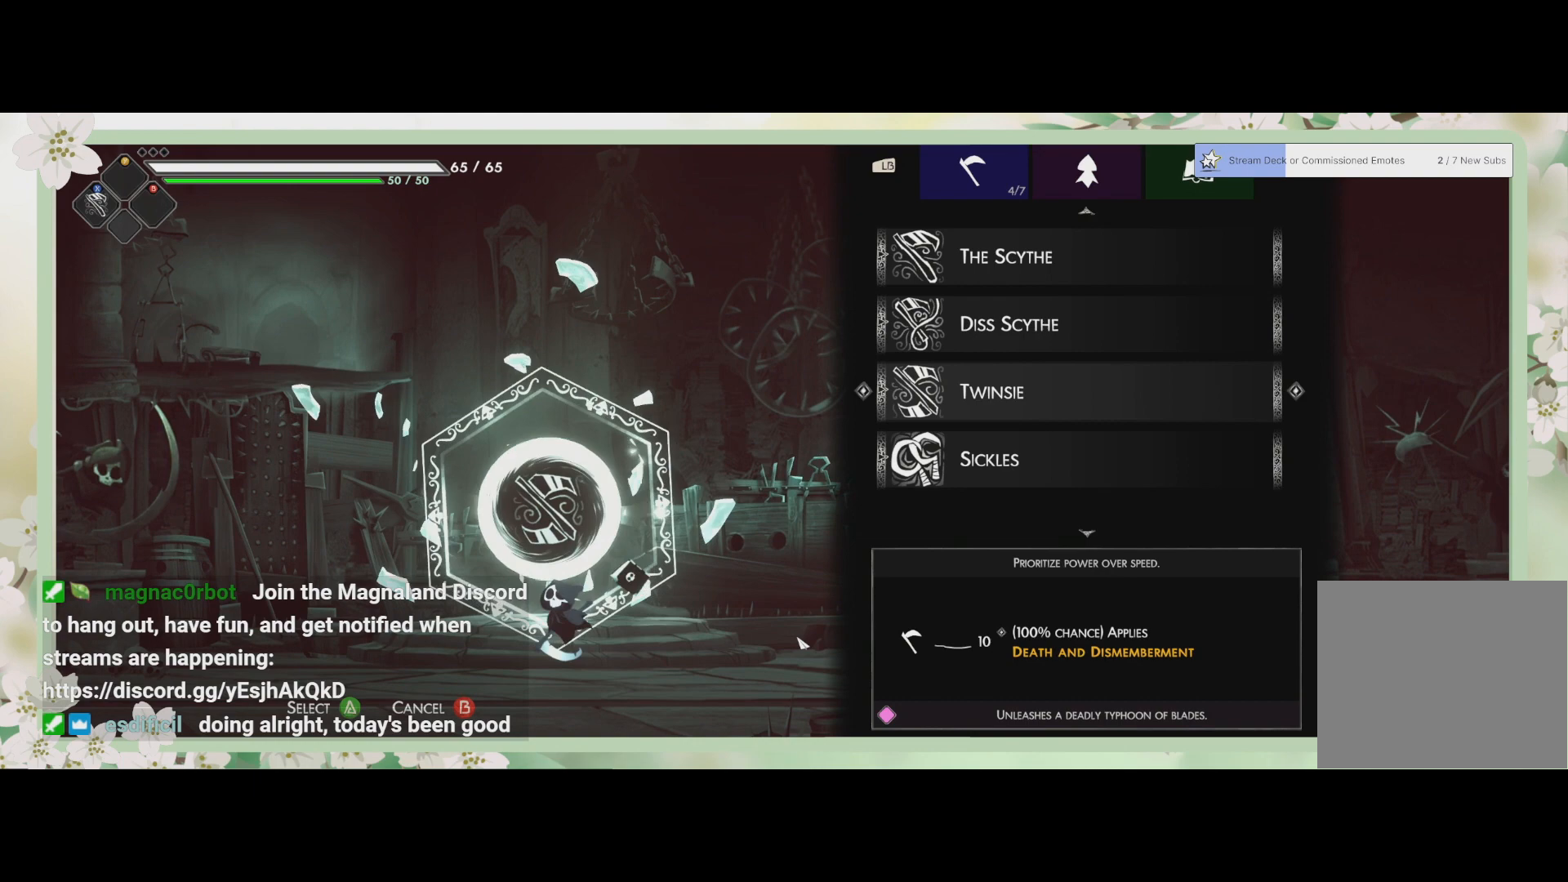
{"buttons": [], "left_stick": "center", "events": [[67, "DPAD_DOWN", "down"], [133, "DPAD_DOWN", "up"], [400, "DPAD_UP", "down"], [500, "DPAD_UP", "up"]]}
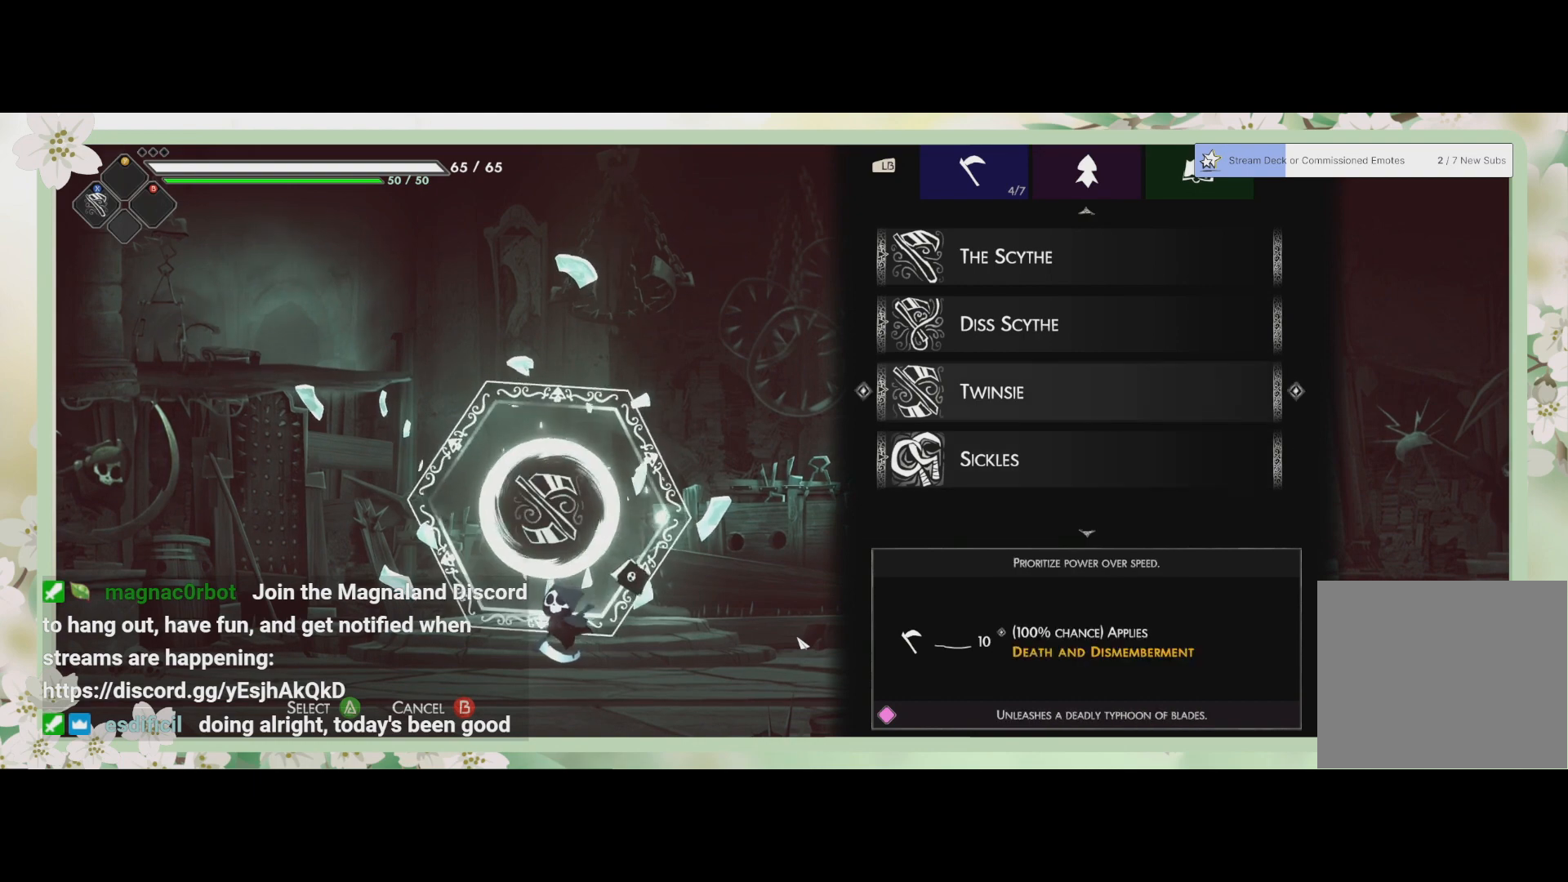
{"buttons": [], "left_stick": "center", "events": [[67, "DPAD_UP", "down"], [200, "DPAD_UP", "up"]]}
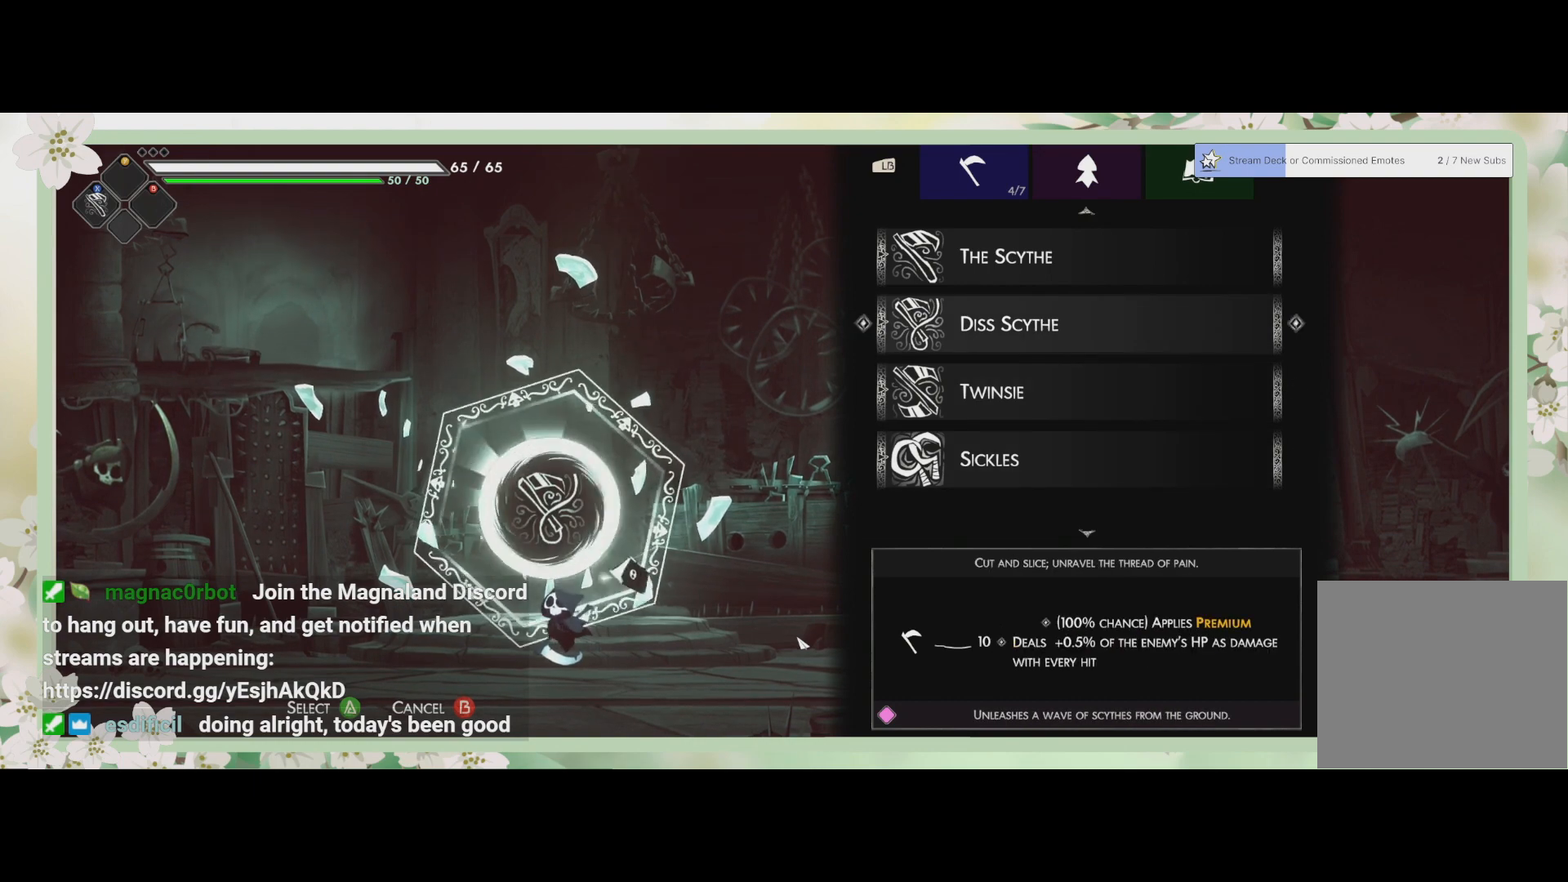
{"buttons": [], "left_stick": "center", "events": []}
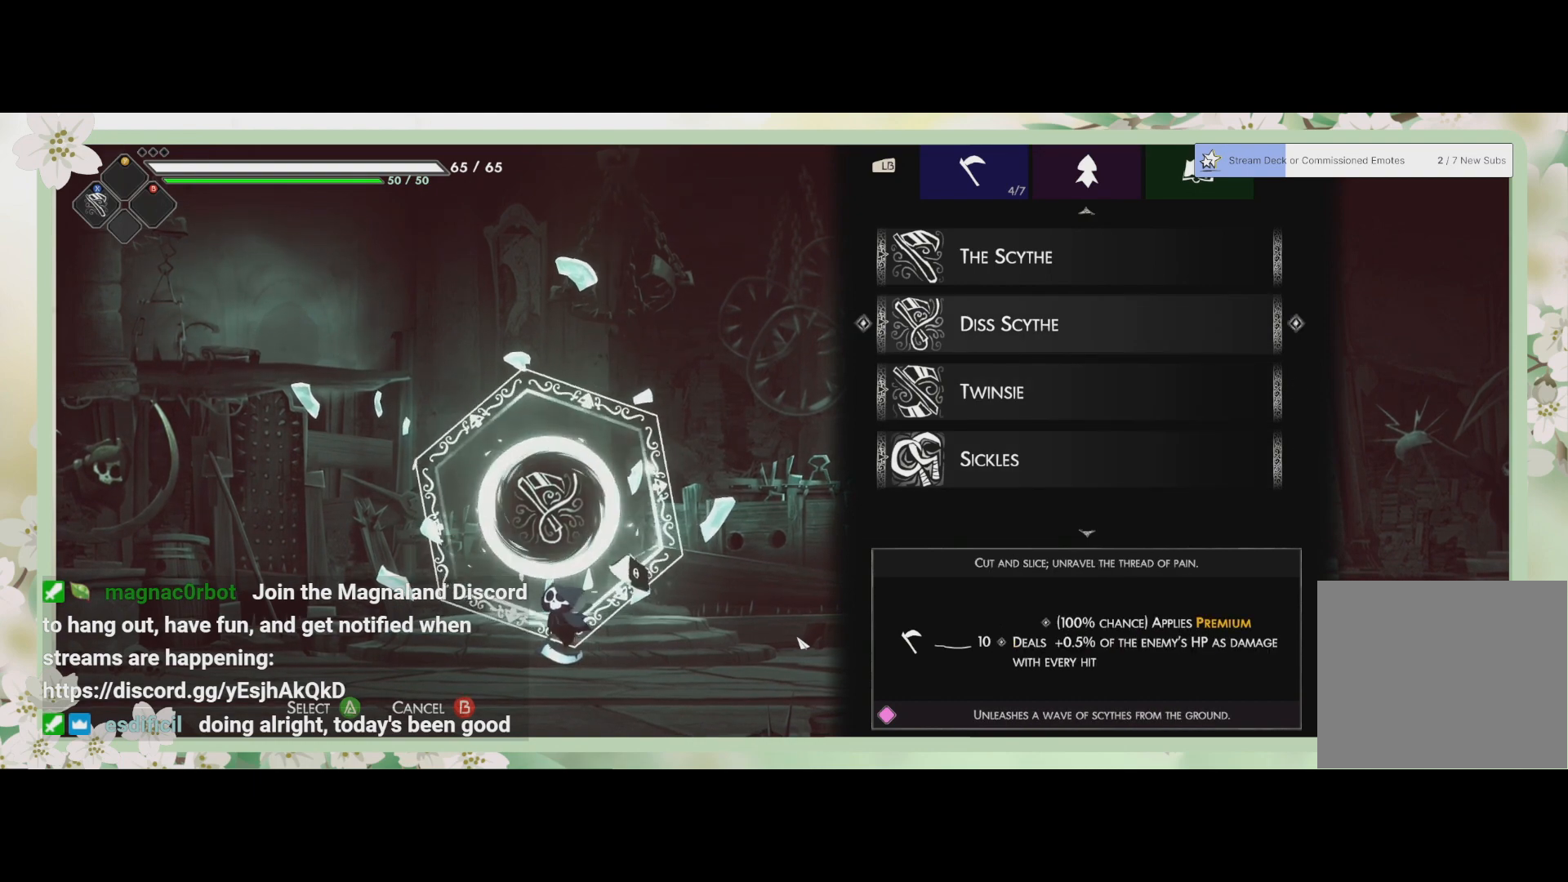
{"buttons": [], "left_stick": "center", "events": []}
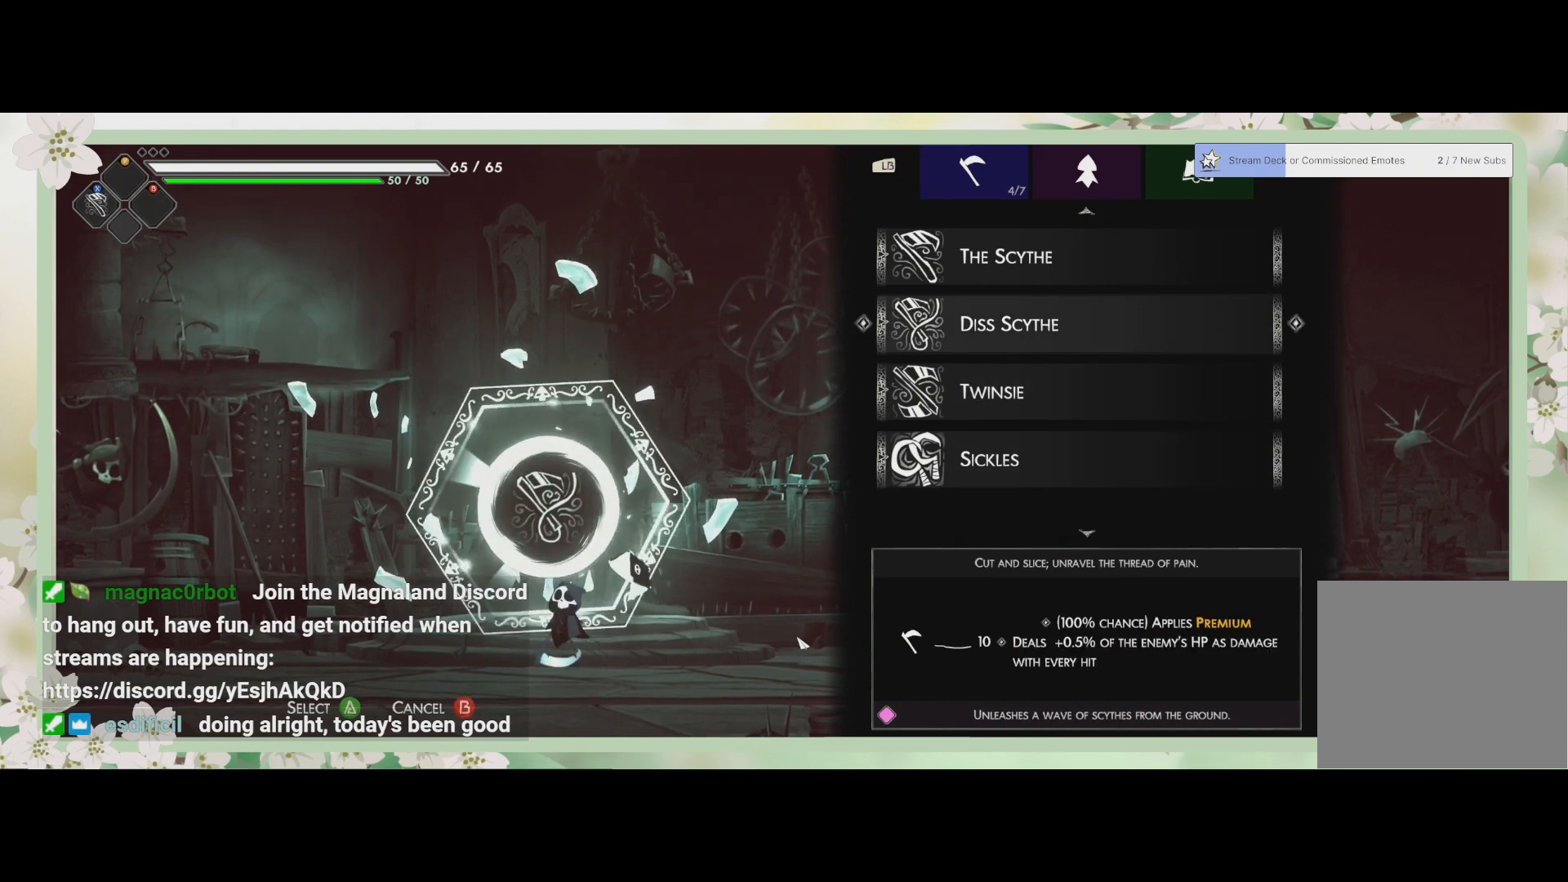
{"buttons": [], "left_stick": "center", "events": []}
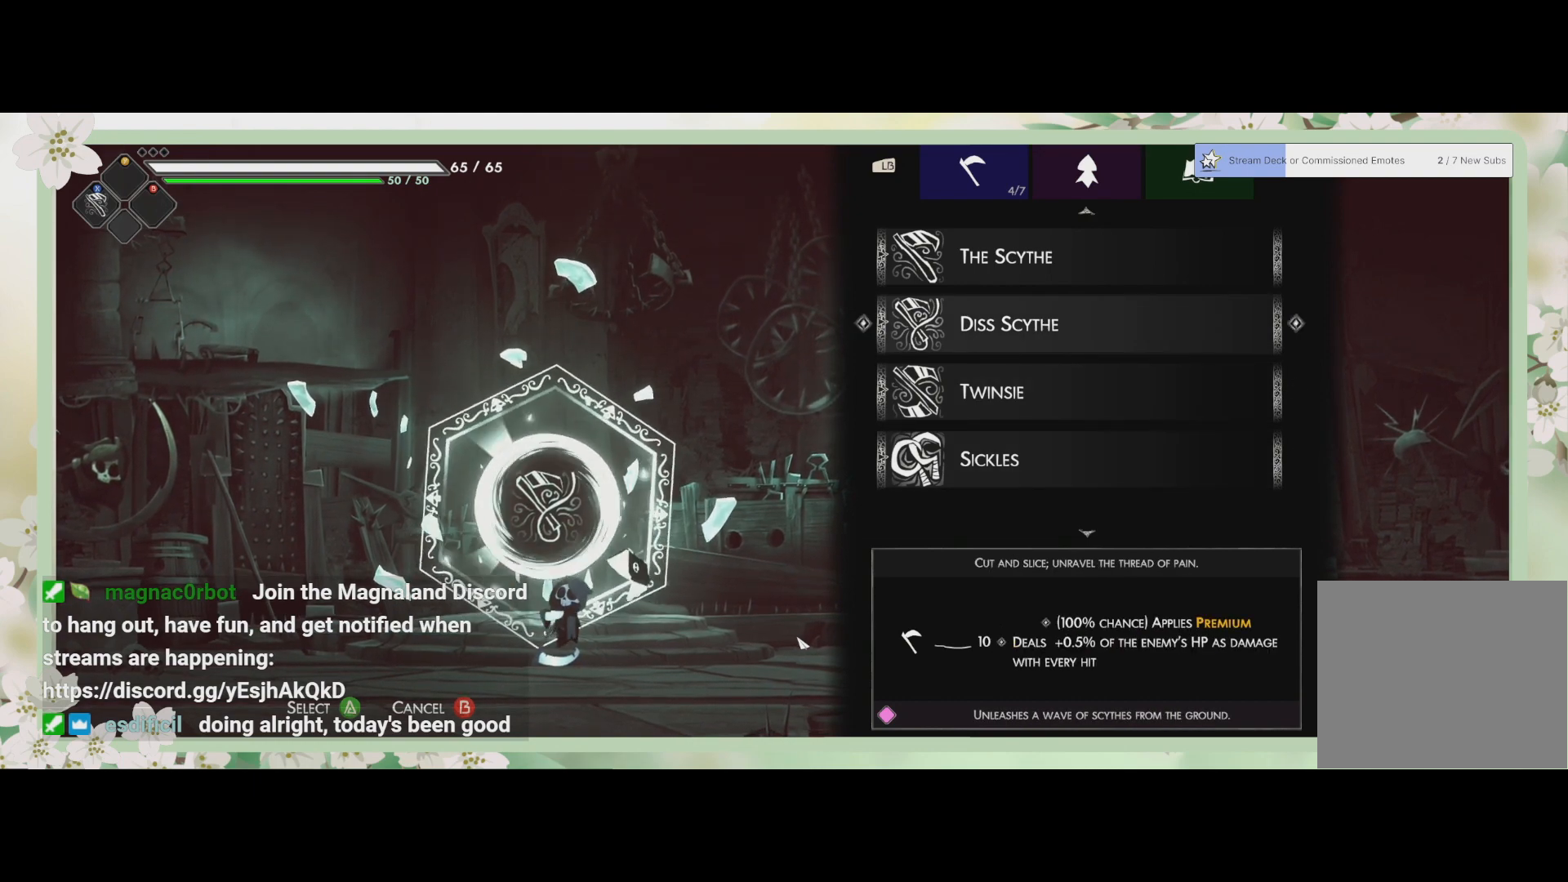
{"buttons": [], "left_stick": "center", "events": []}
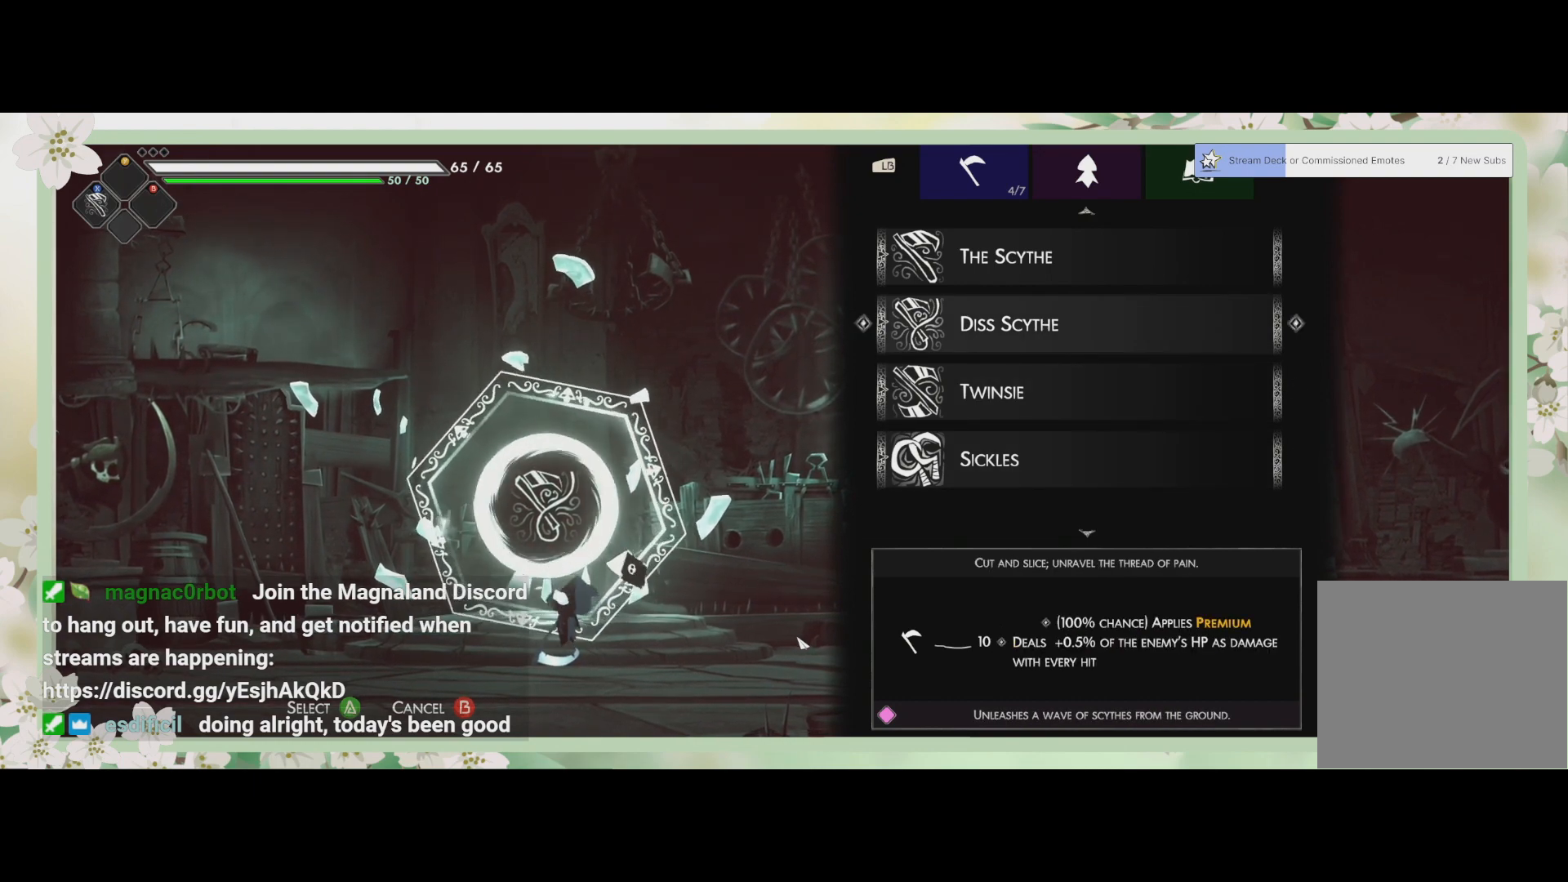
{"buttons": ["DPAD_DOWN"], "left_stick": "center", "events": [[400, "DPAD_DOWN", "down"]]}
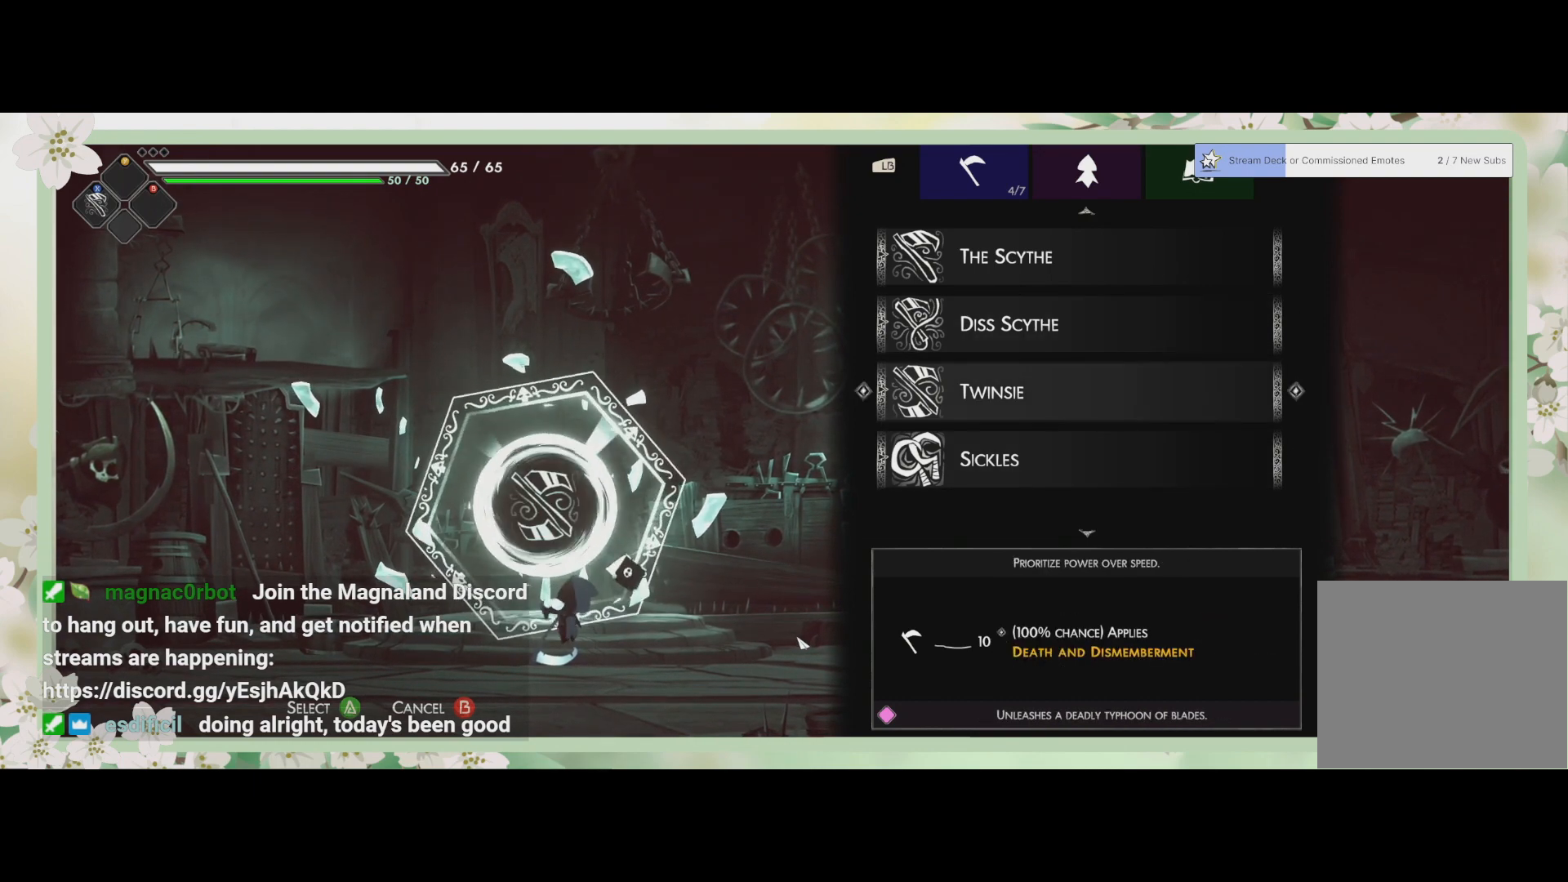
{"buttons": [], "left_stick": "center", "events": [[33, "DPAD_DOWN", "up"], [233, "DPAD_DOWN", "down"], [333, "DPAD_DOWN", "up"]]}
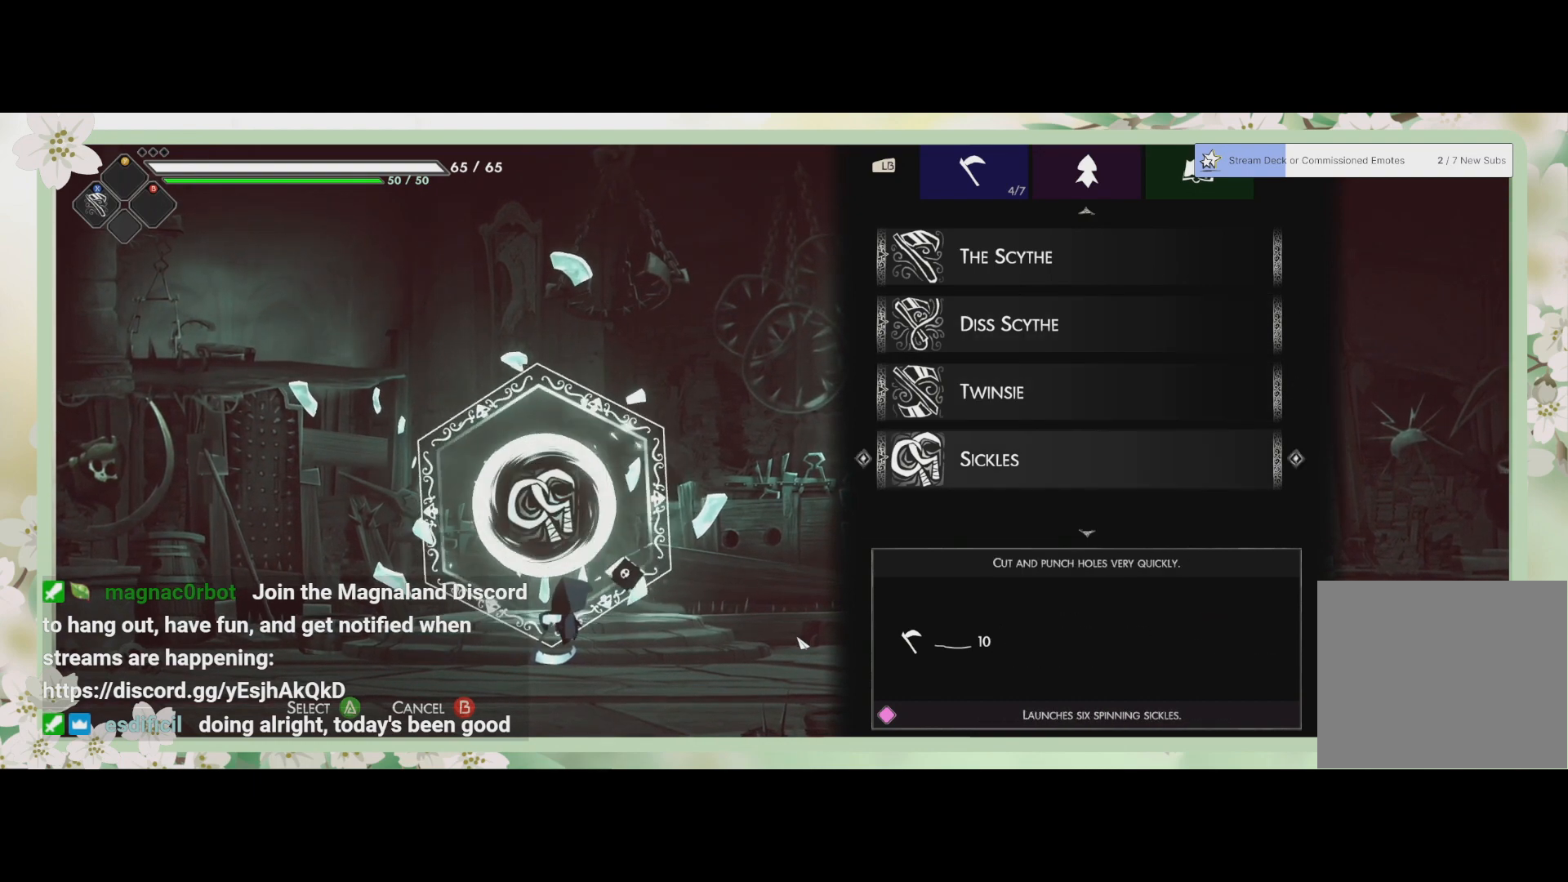
{"buttons": ["DPAD_UP"], "left_stick": "center", "events": [[233, "DPAD_UP", "down"], [367, "DPAD_UP", "up"], [467, "DPAD_UP", "down"]]}
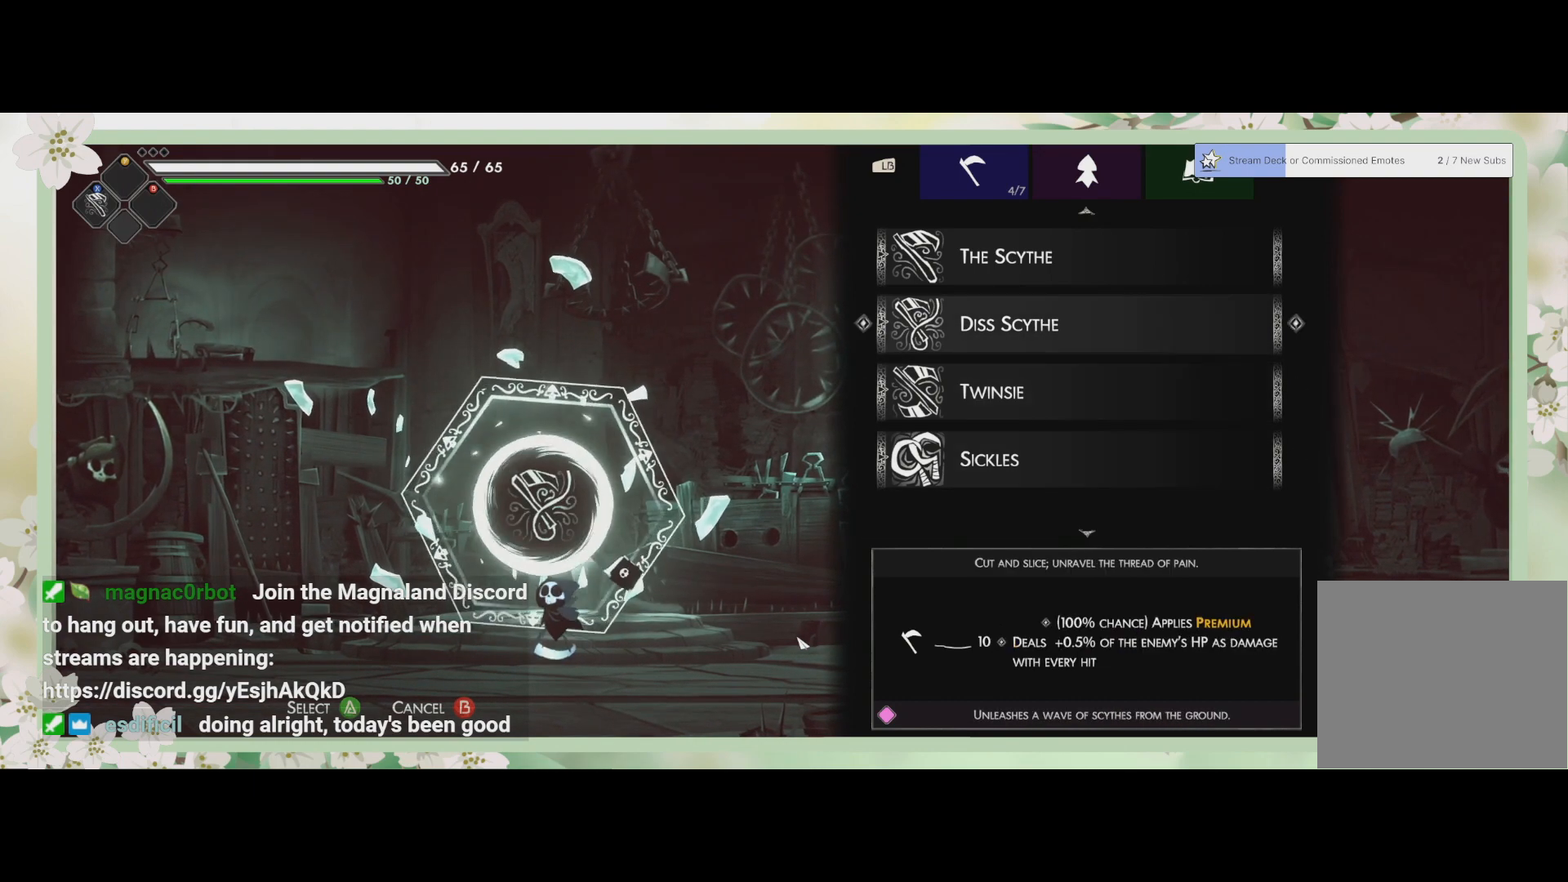
{"buttons": [], "left_stick": "center", "events": [[100, "DPAD_UP", "up"], [167, "DPAD_UP", "down"], [300, "DPAD_UP", "up"]]}
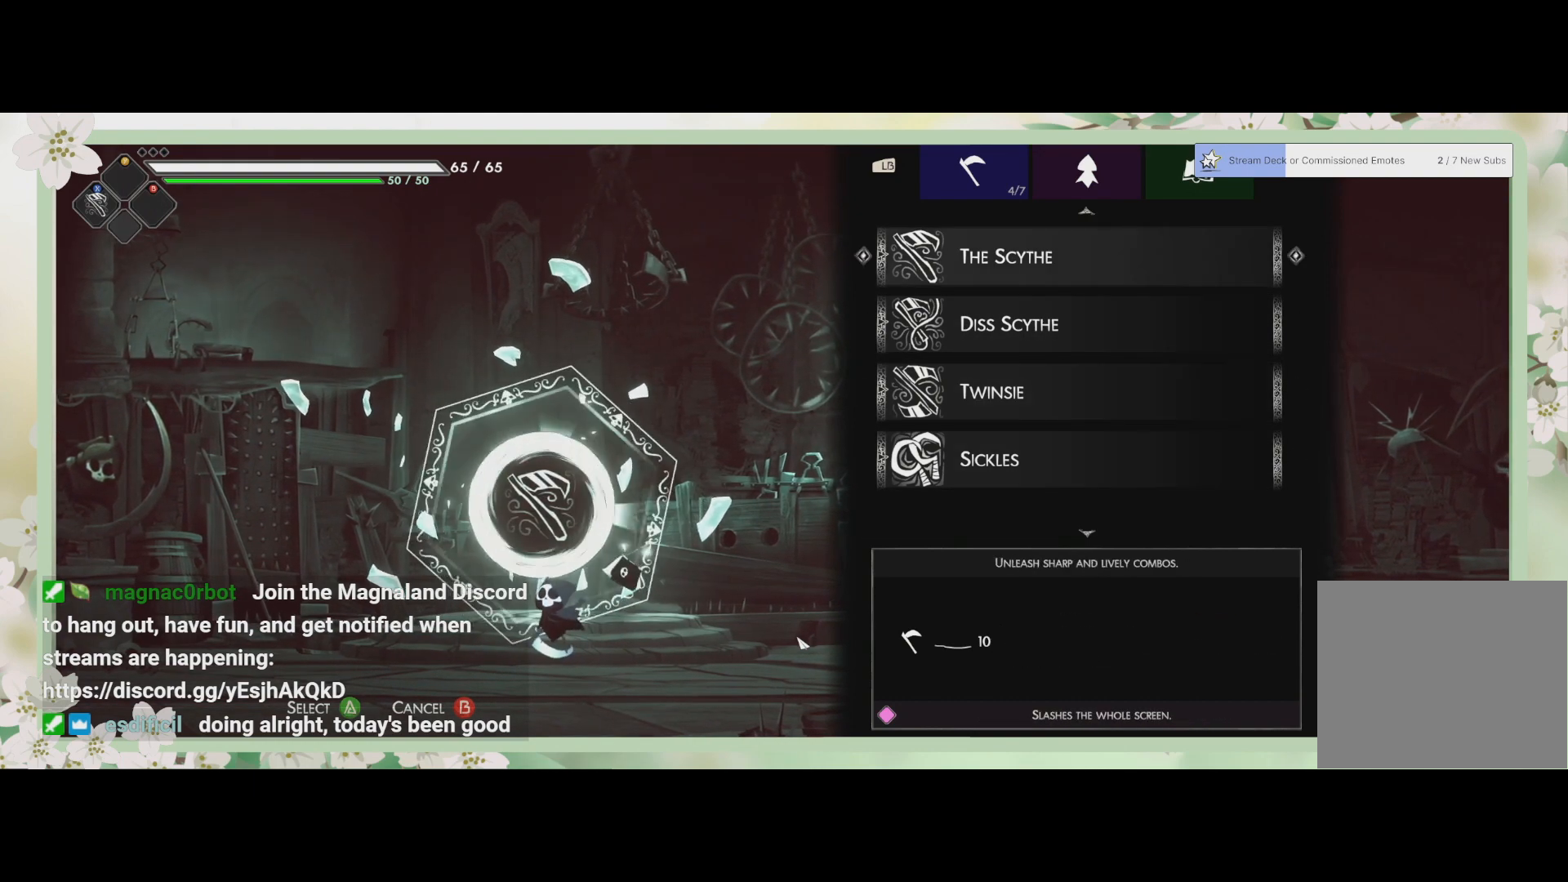
{"buttons": [], "left_stick": "center", "events": [[333, "DPAD_DOWN", "down"], [433, "DPAD_DOWN", "up"]]}
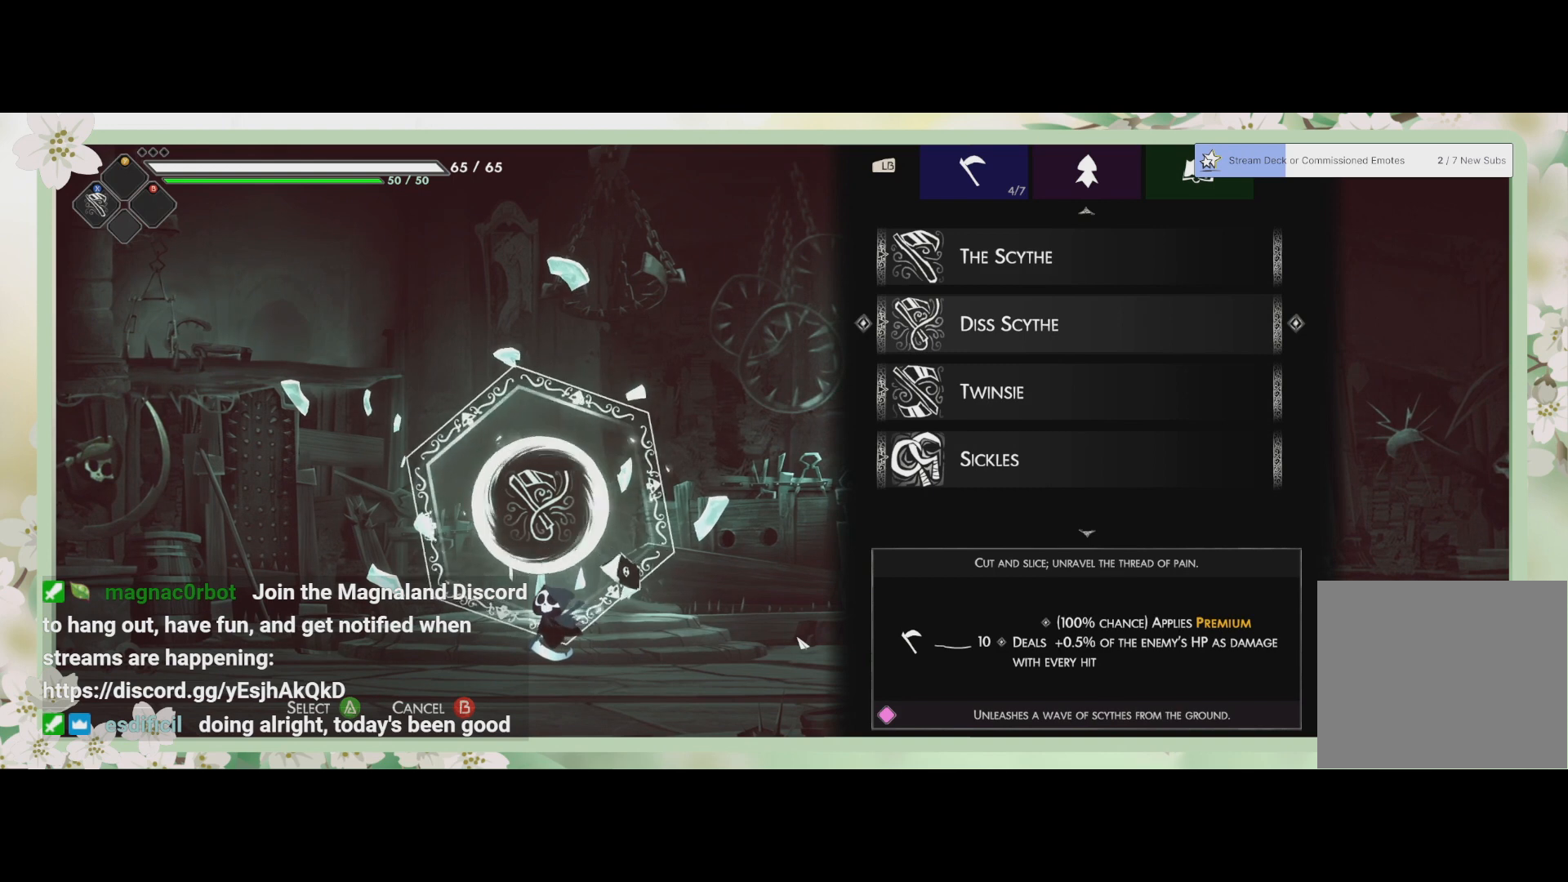
{"buttons": ["DPAD_RIGHT"], "left_stick": "center", "events": [[500, "DPAD_RIGHT", "down"]]}
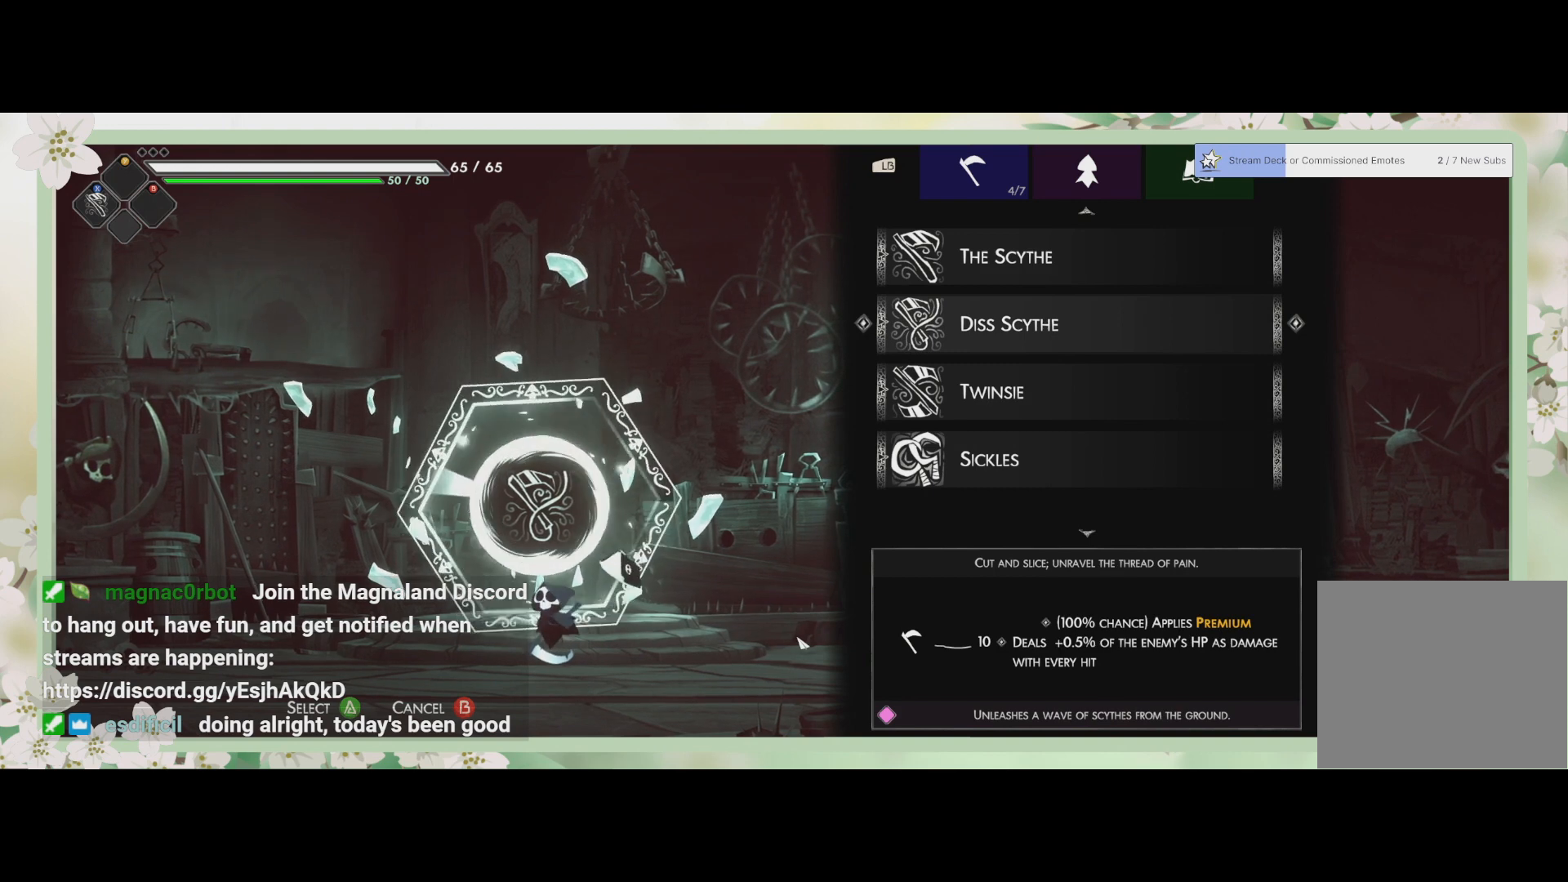
{"buttons": [], "left_stick": "center", "events": [[133, "DPAD_RIGHT", "up"]]}
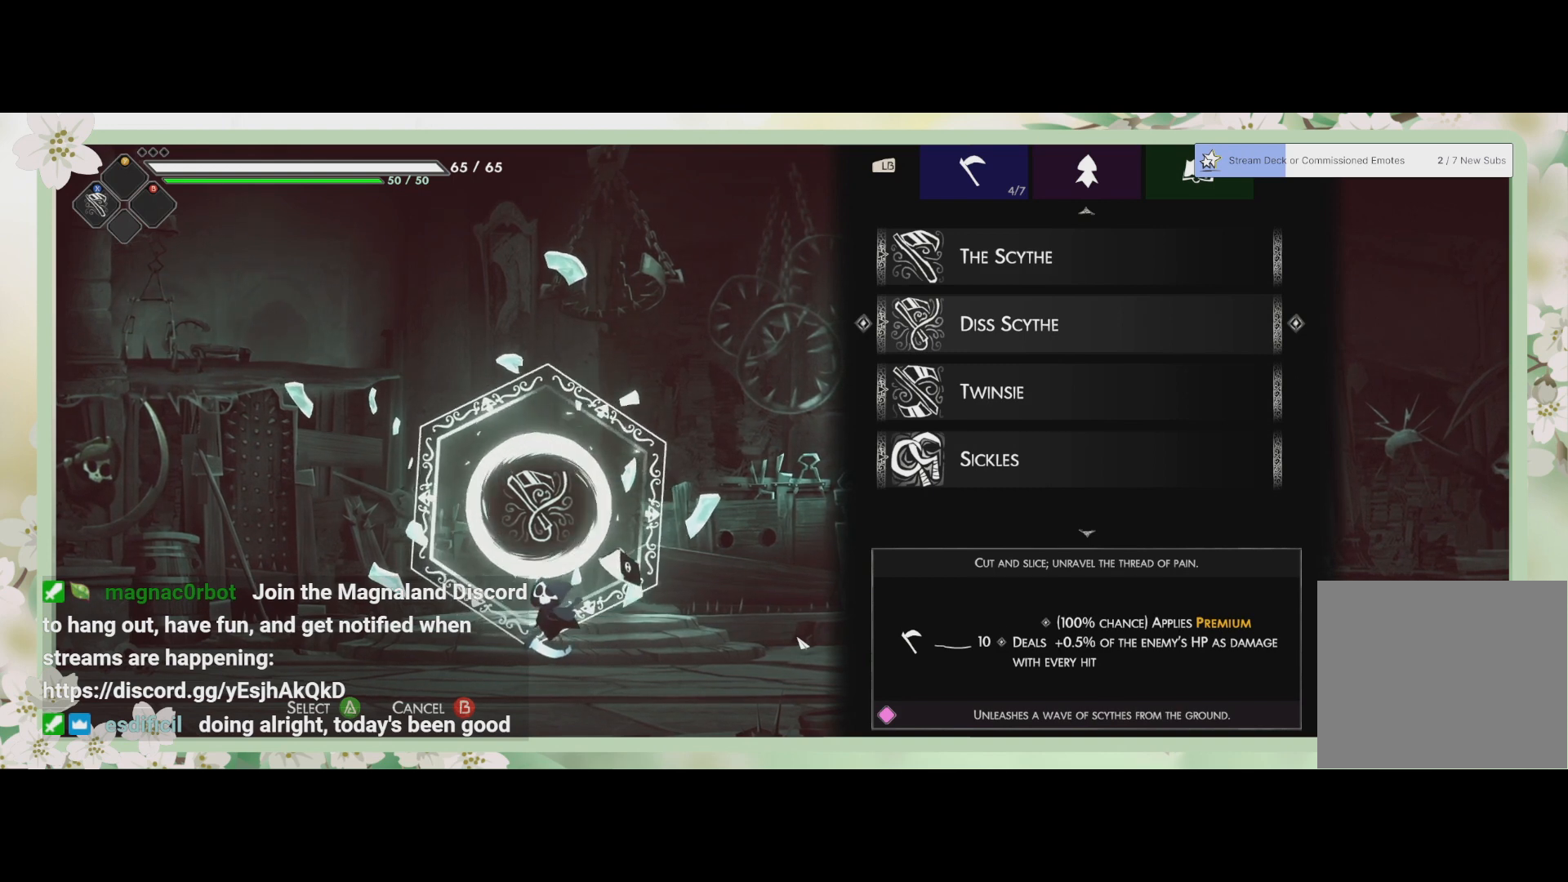
{"buttons": ["DPAD_DOWN"], "left_stick": "center", "events": [[33, "DPAD_DOWN", "down"], [100, "DPAD_DOWN", "up"], [267, "DPAD_DOWN", "down"], [400, "DPAD_DOWN", "up"], [433, "DPAD_DOWN", "down"]]}
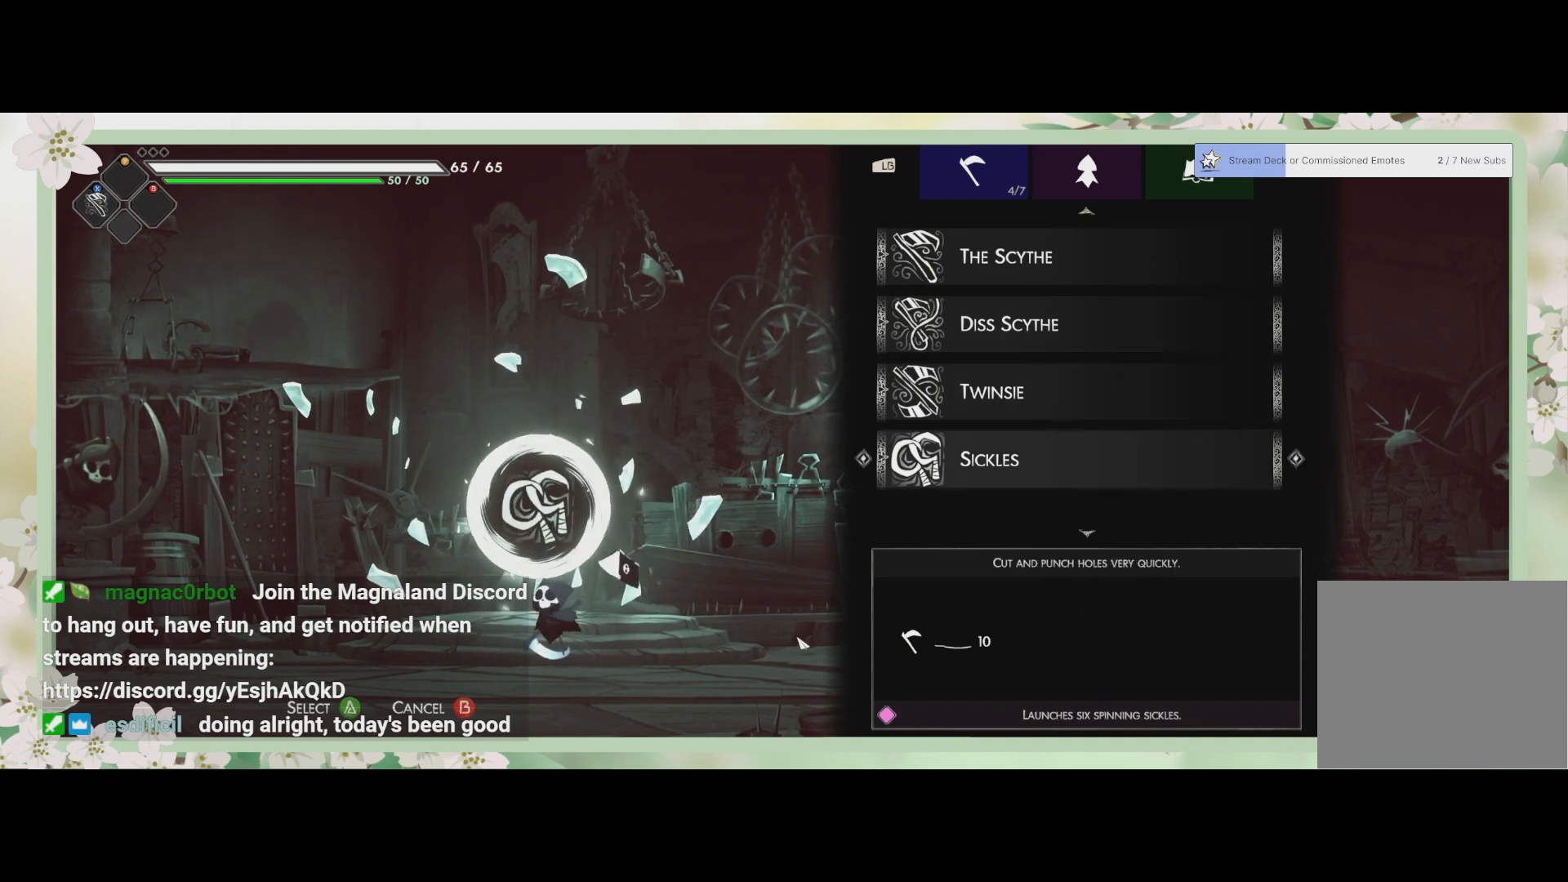
{"buttons": [], "left_stick": "center", "events": [[33, "DPAD_DOWN", "up"]]}
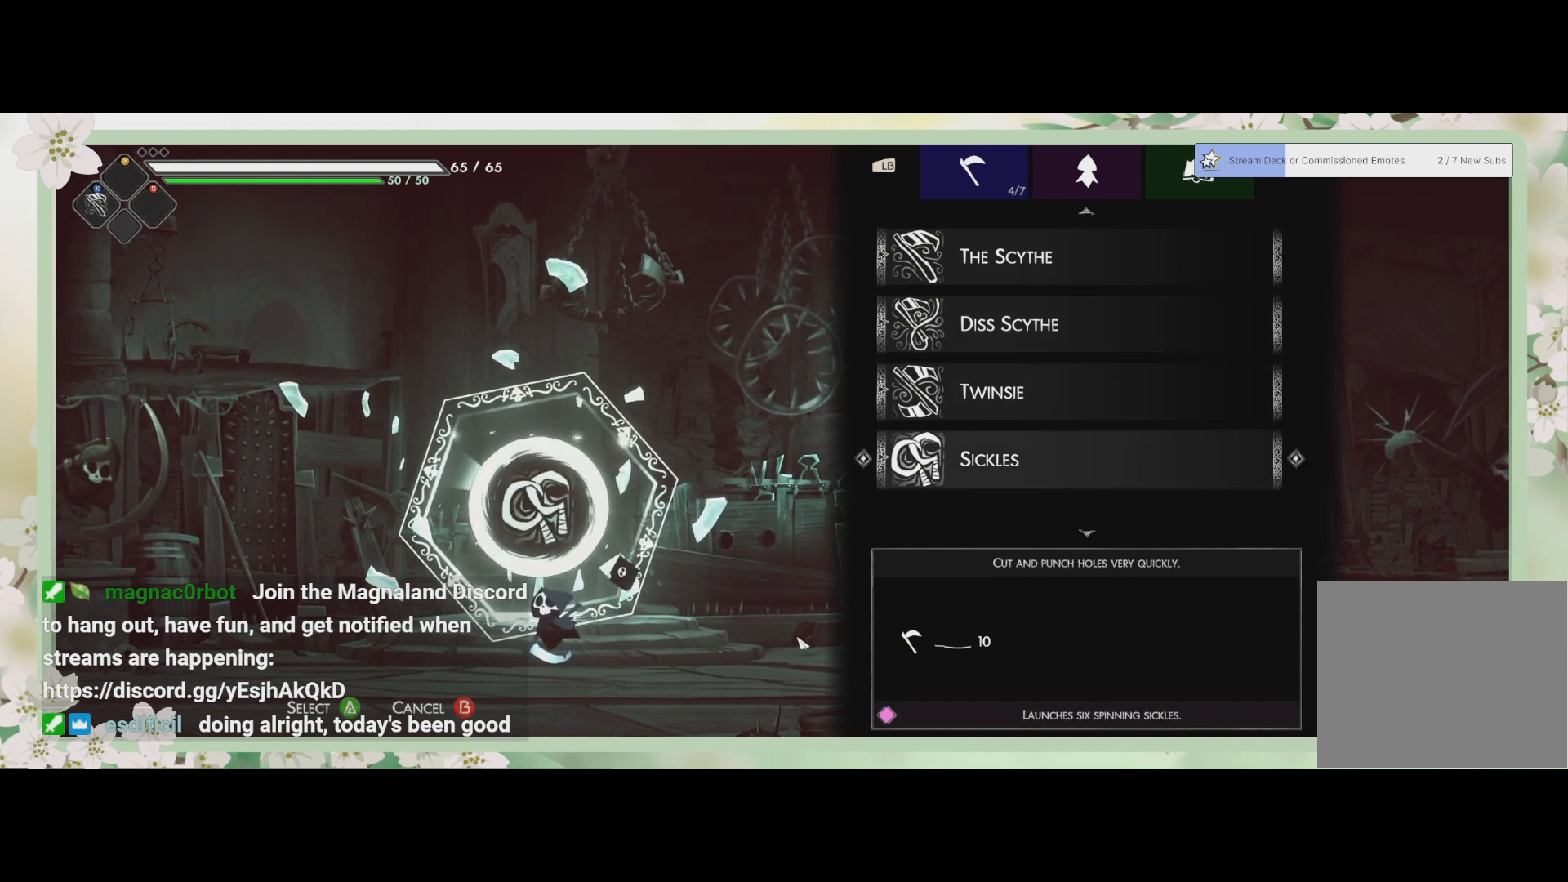
{"buttons": [], "left_stick": "center", "events": []}
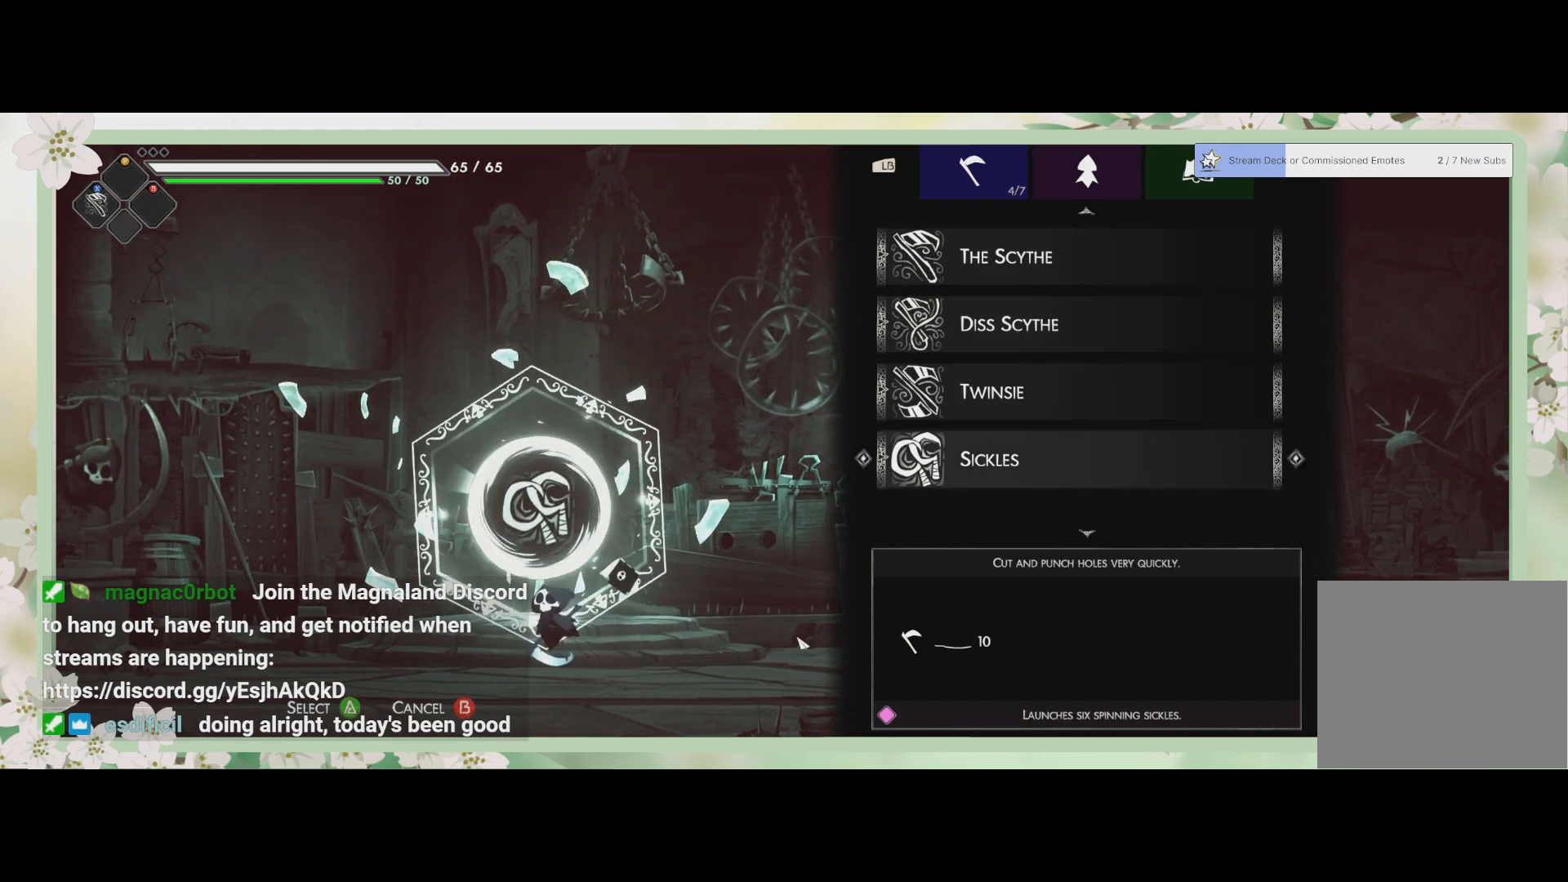
{"buttons": ["R2"], "left_stick": "center", "events": [[433, "R2", "down"]]}
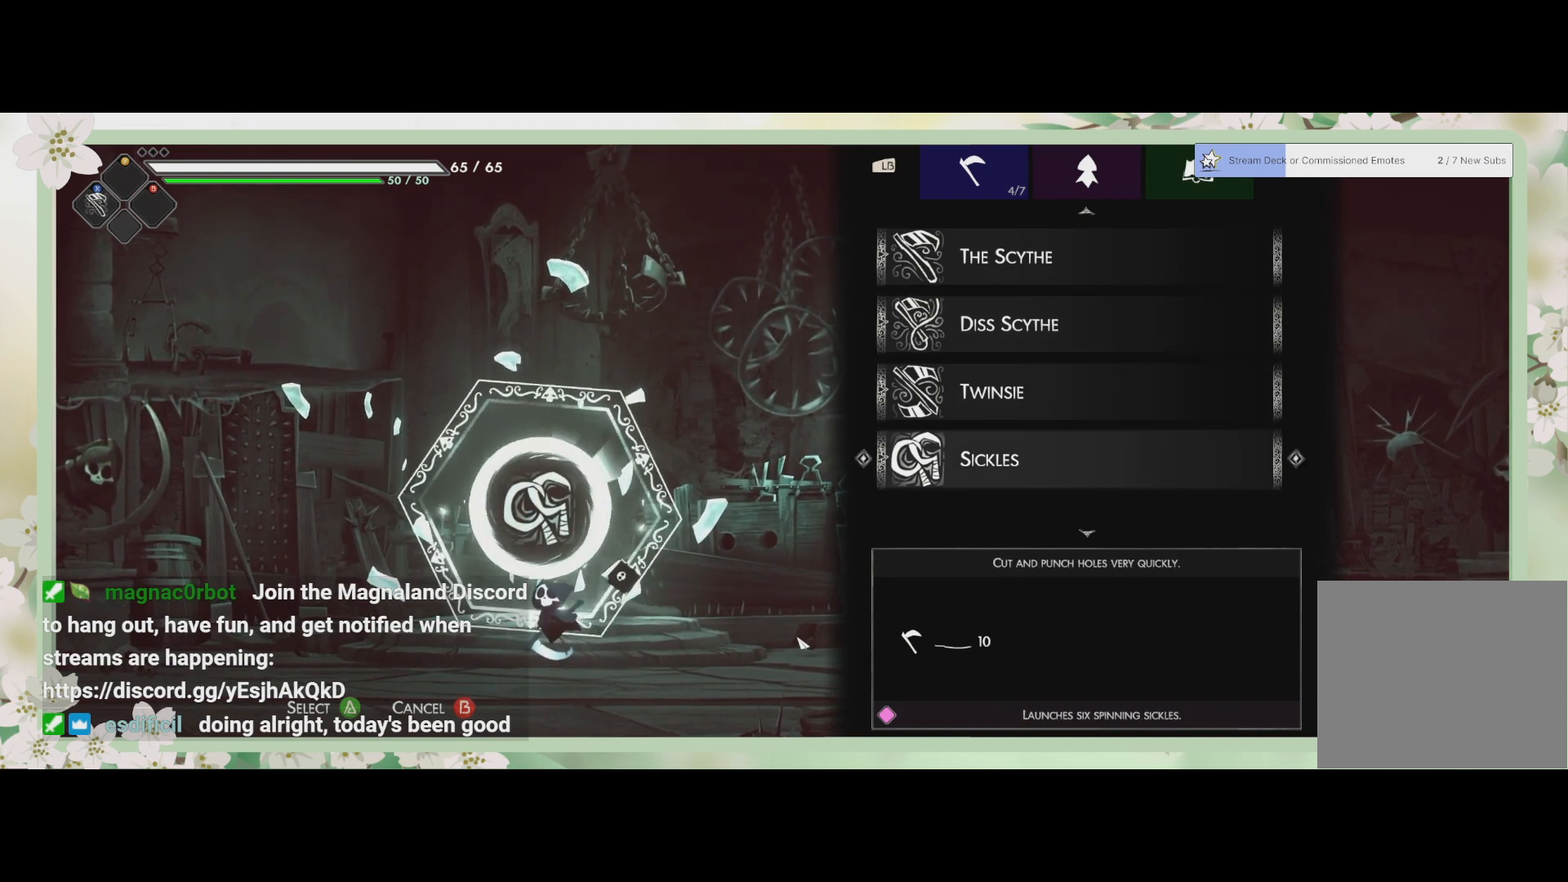
{"buttons": [], "left_stick": "center", "events": [[33, "R2", "up"]]}
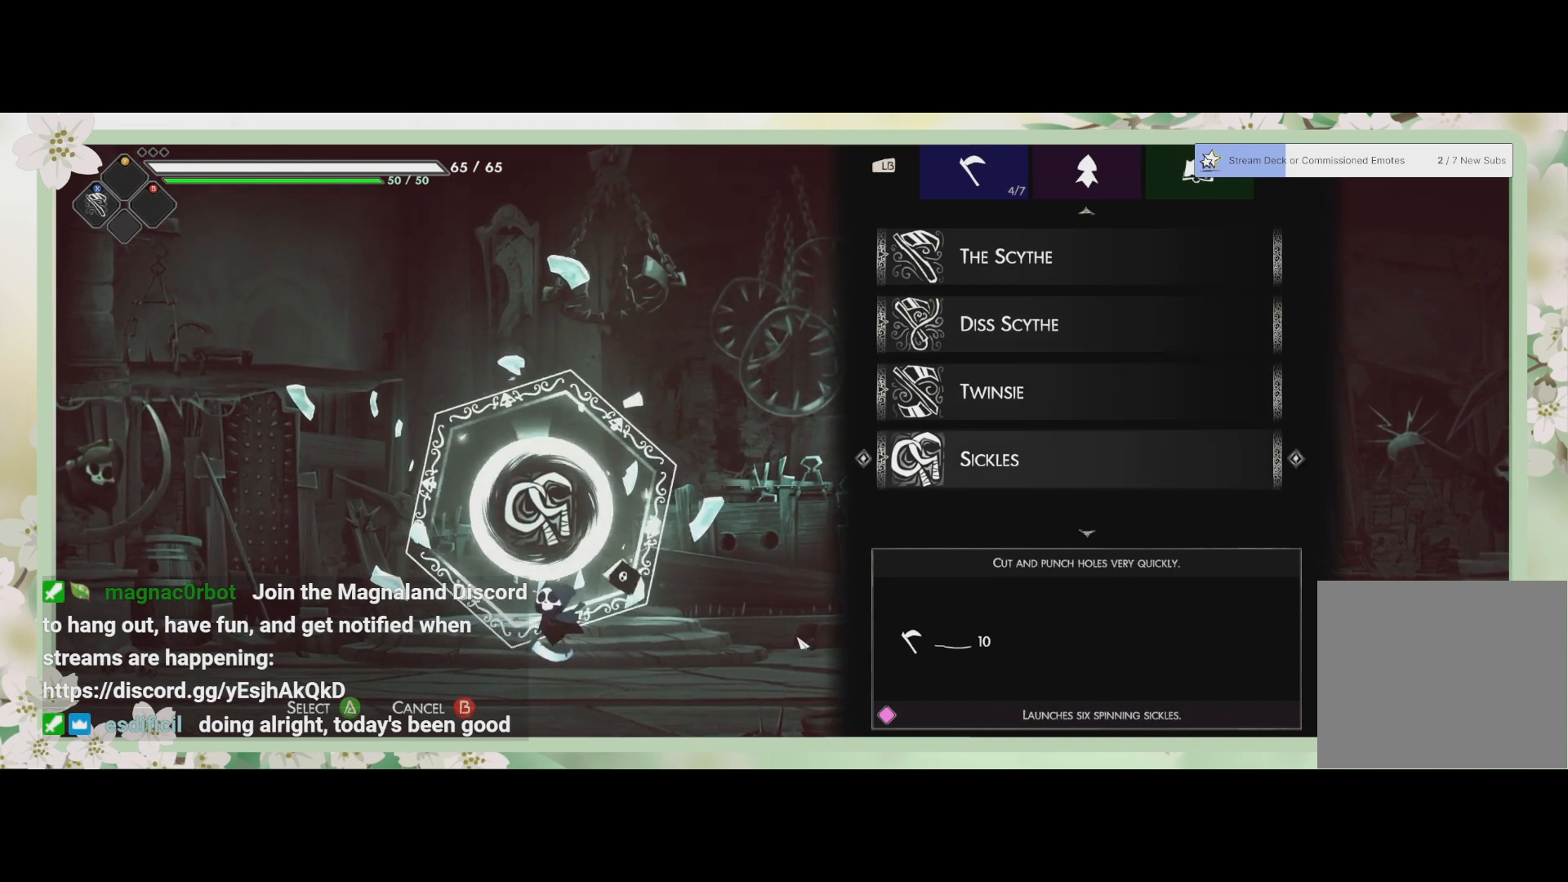
{"buttons": ["R1"], "left_stick": "center", "events": [[400, "R1", "down"]]}
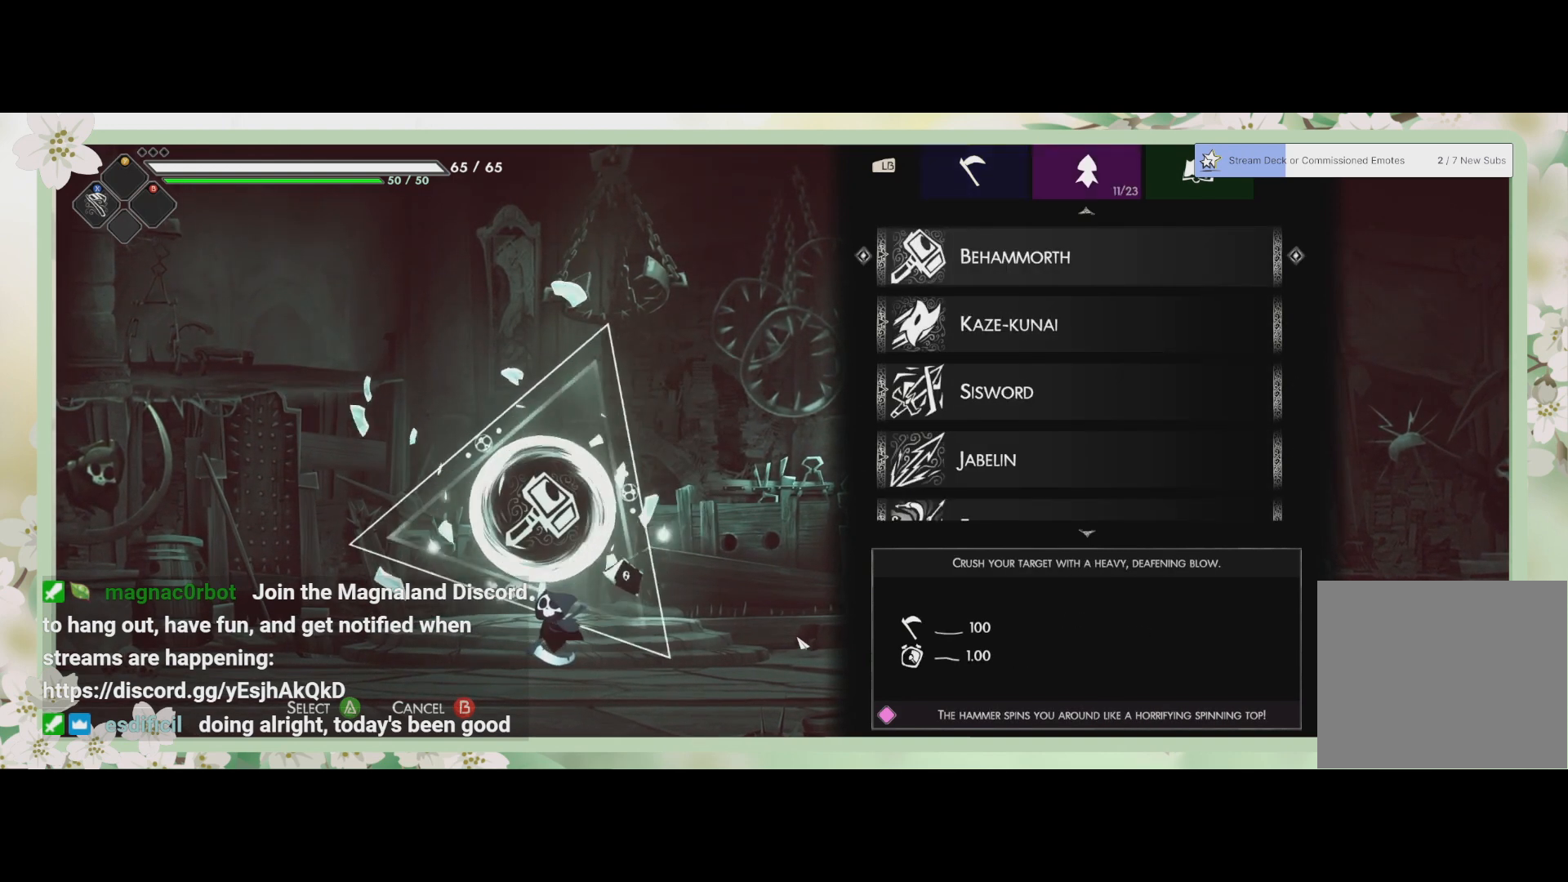
{"buttons": [], "left_stick": "center", "events": [[33, "R1", "up"]]}
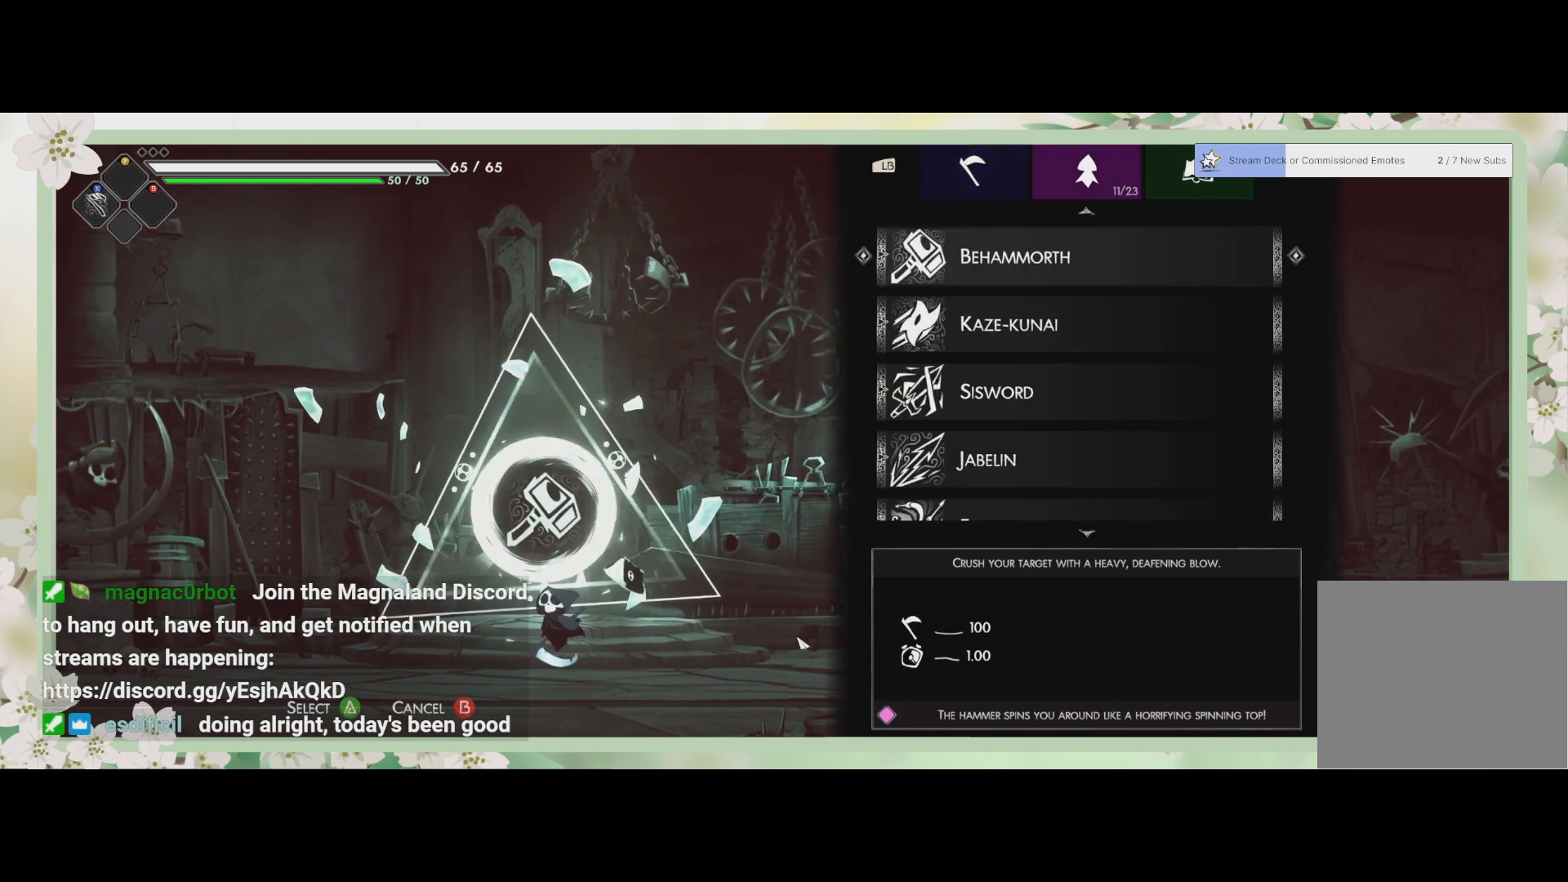
{"buttons": [], "left_stick": "center", "events": [[133, "DPAD_UP", "down"], [300, "DPAD_UP", "up"]]}
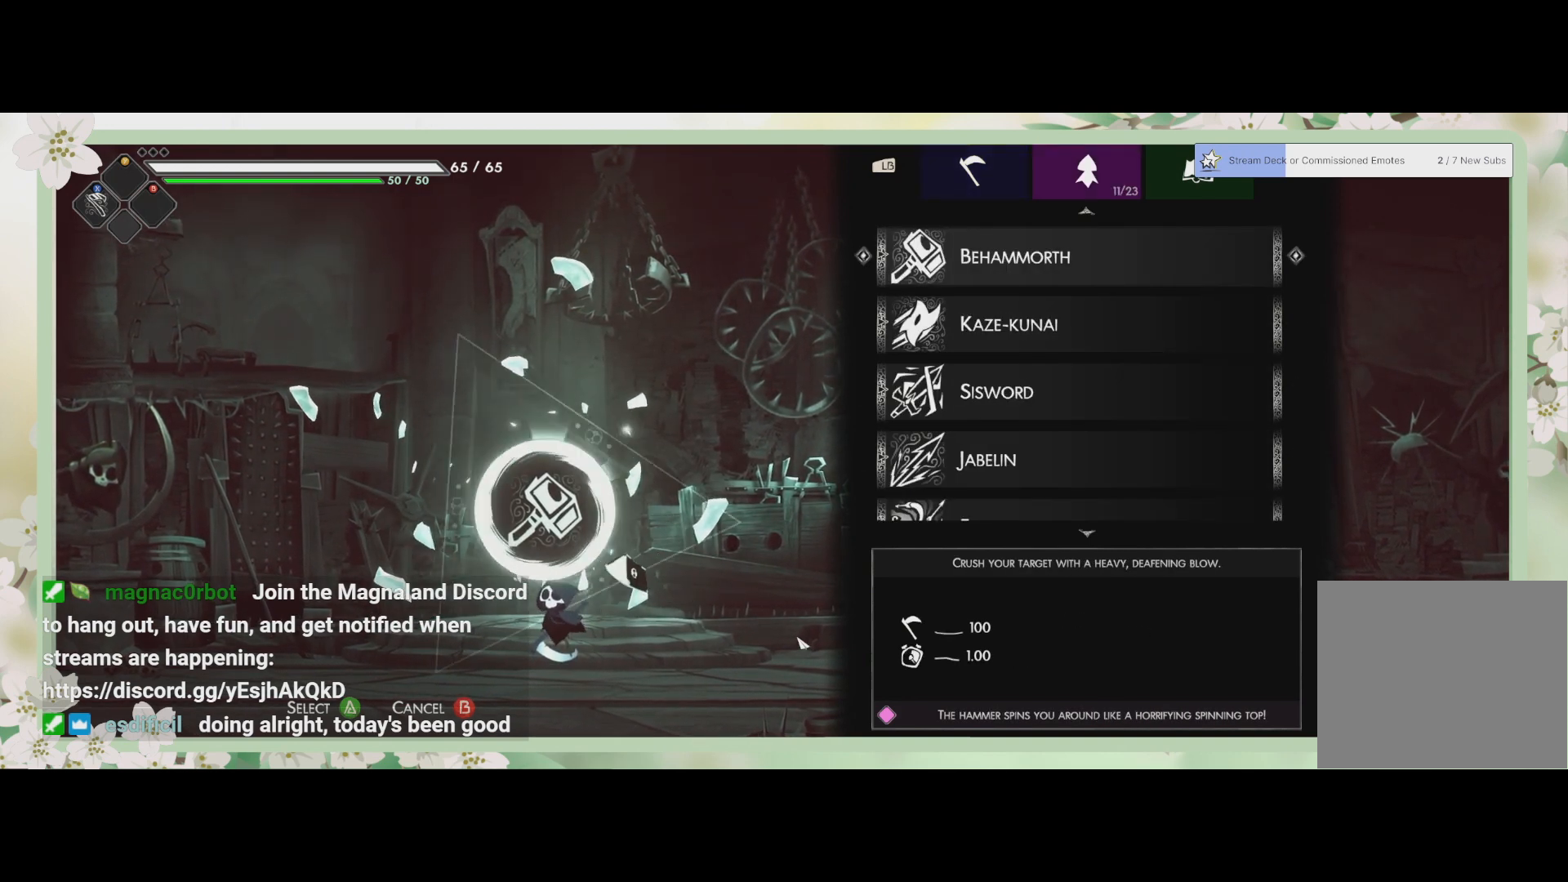
{"buttons": [], "left_stick": "center", "events": [[200, "DPAD_DOWN", "down"], [333, "DPAD_DOWN", "up"]]}